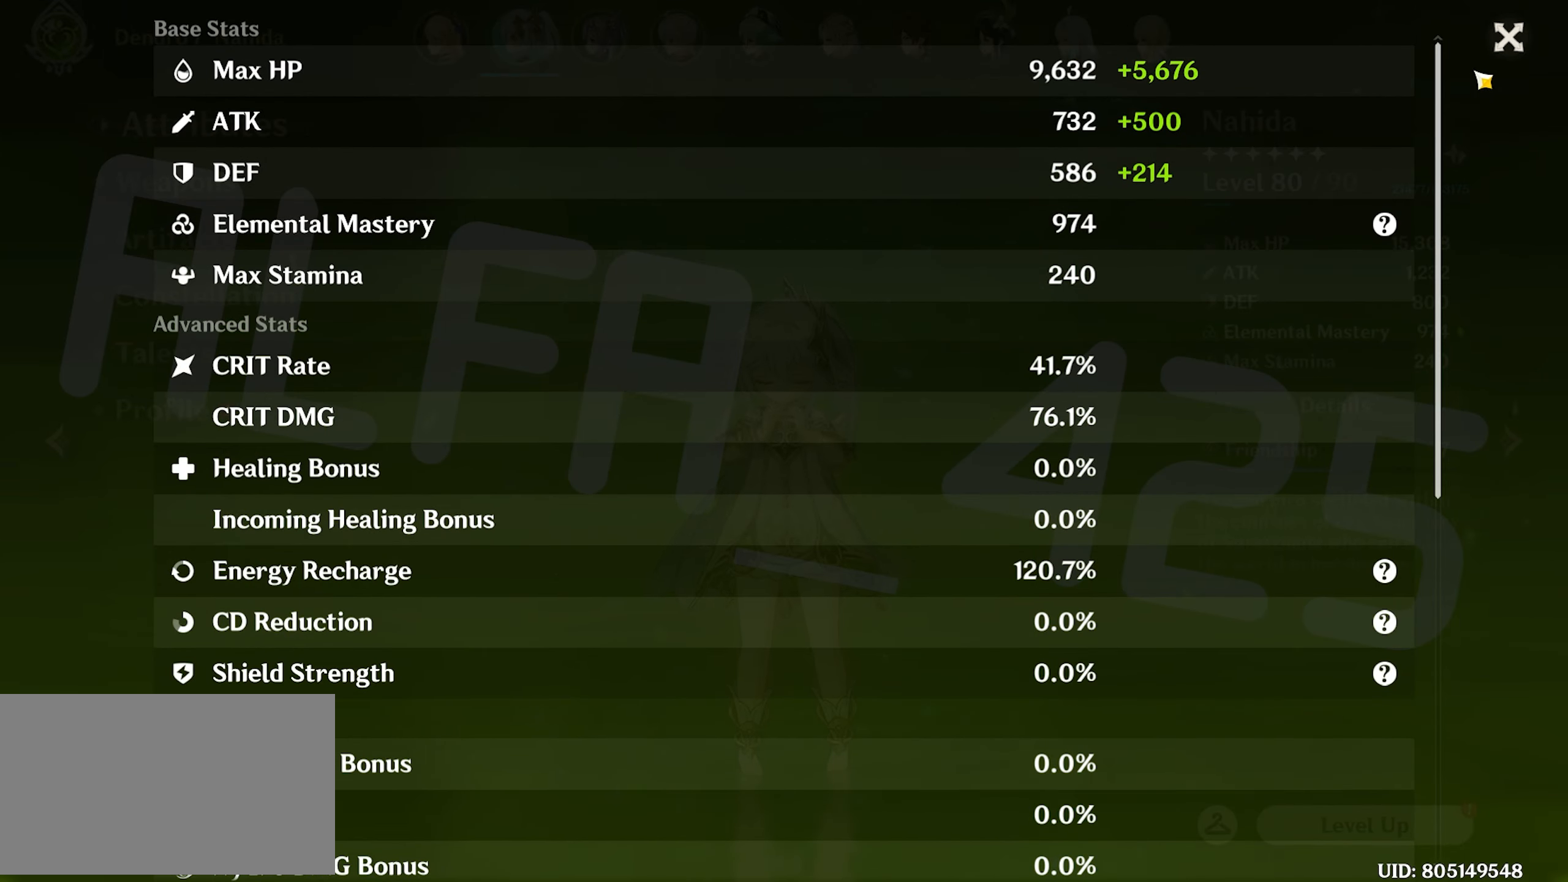
Gameplay with keyboard and mouse; each line is a JSON object with the keys and mouse buttons held at the frame after it. "events" lists presses ("down") and releases ("up") of "1", "2", "3", "4", "5", "a", "alt", "c", "caps_lock", "ctrl", "d", "e", "f", "g", "q", "r", "s", "shift", "space", "t", "tab", "v", "w", "x", "z", "mouse_left", "mouse_wheel" and "mouse_right" between this image and that frame as [ms after this image, input, new state], when the widget could be followed in between. "mouse_left", "mouse_wheel", "mouse_right" = the "left", "wheel", "right" buttons of the "mouse" list. No other keys are recorded. "wheel" means that the mouse wheel is clicked or scrolled. Not read: mouse_move.
{"keys": [], "mouse": ["left"], "events": [[417, "mouse_left", "down"]]}
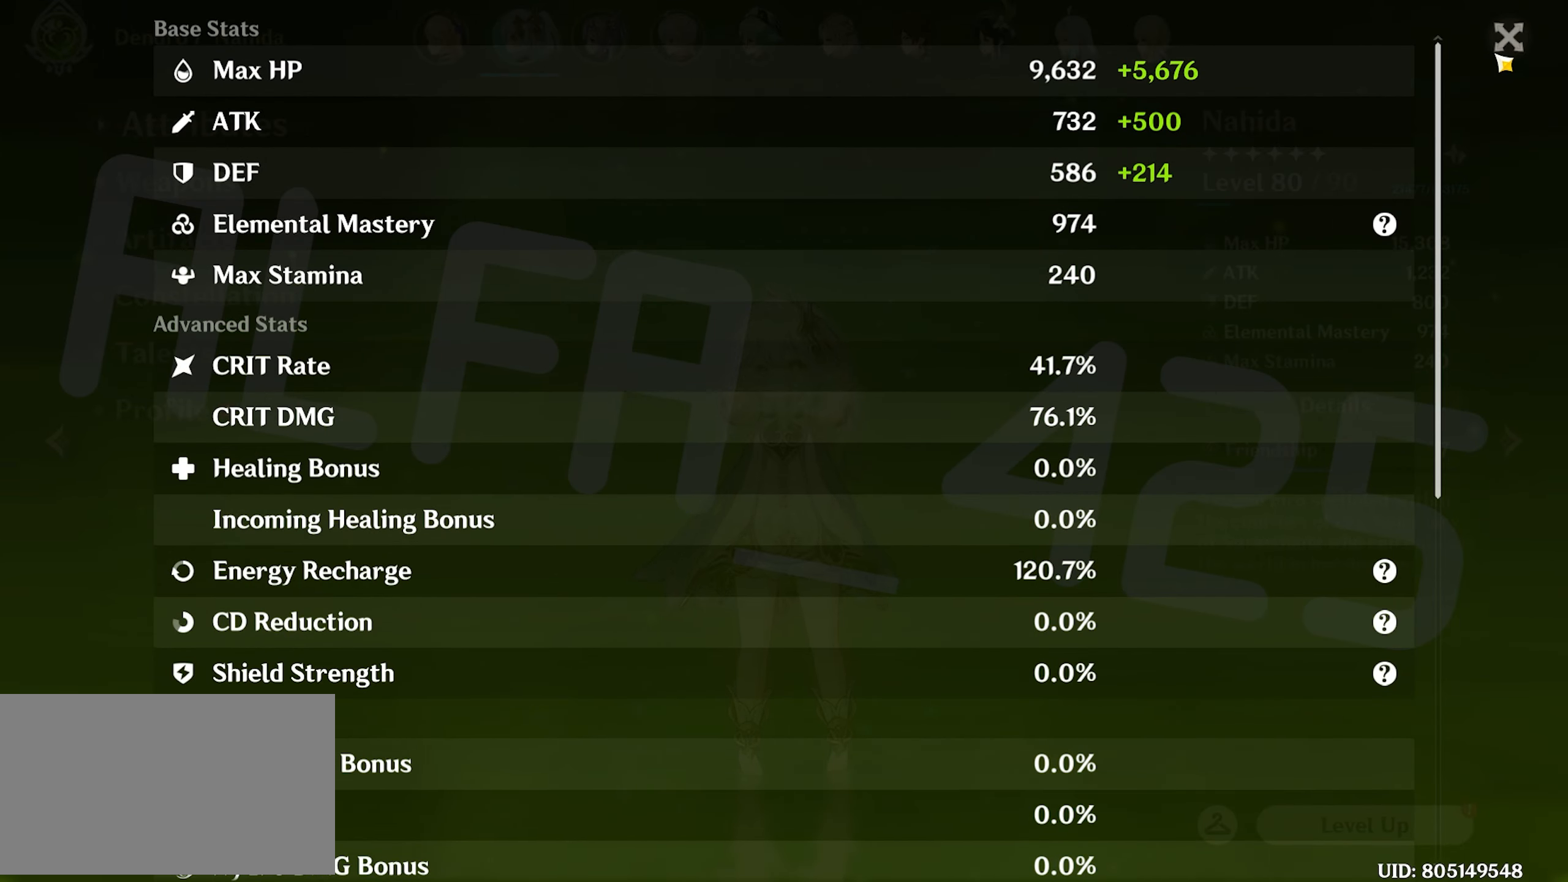
{"keys": [], "mouse": [], "events": [[67, "mouse_left", "up"]]}
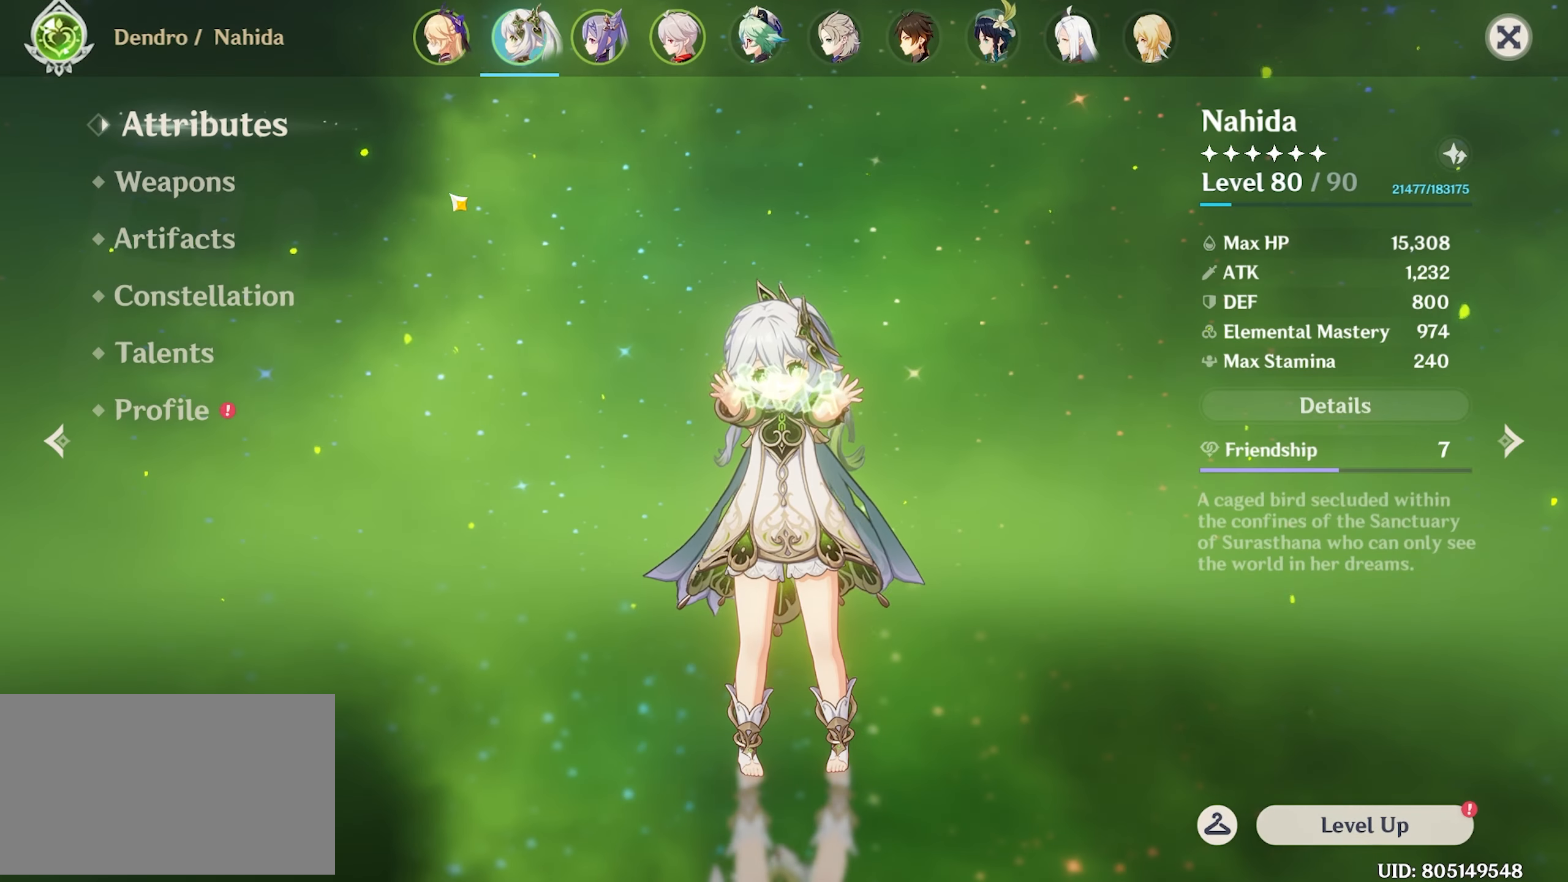
{"keys": [], "mouse": [], "events": []}
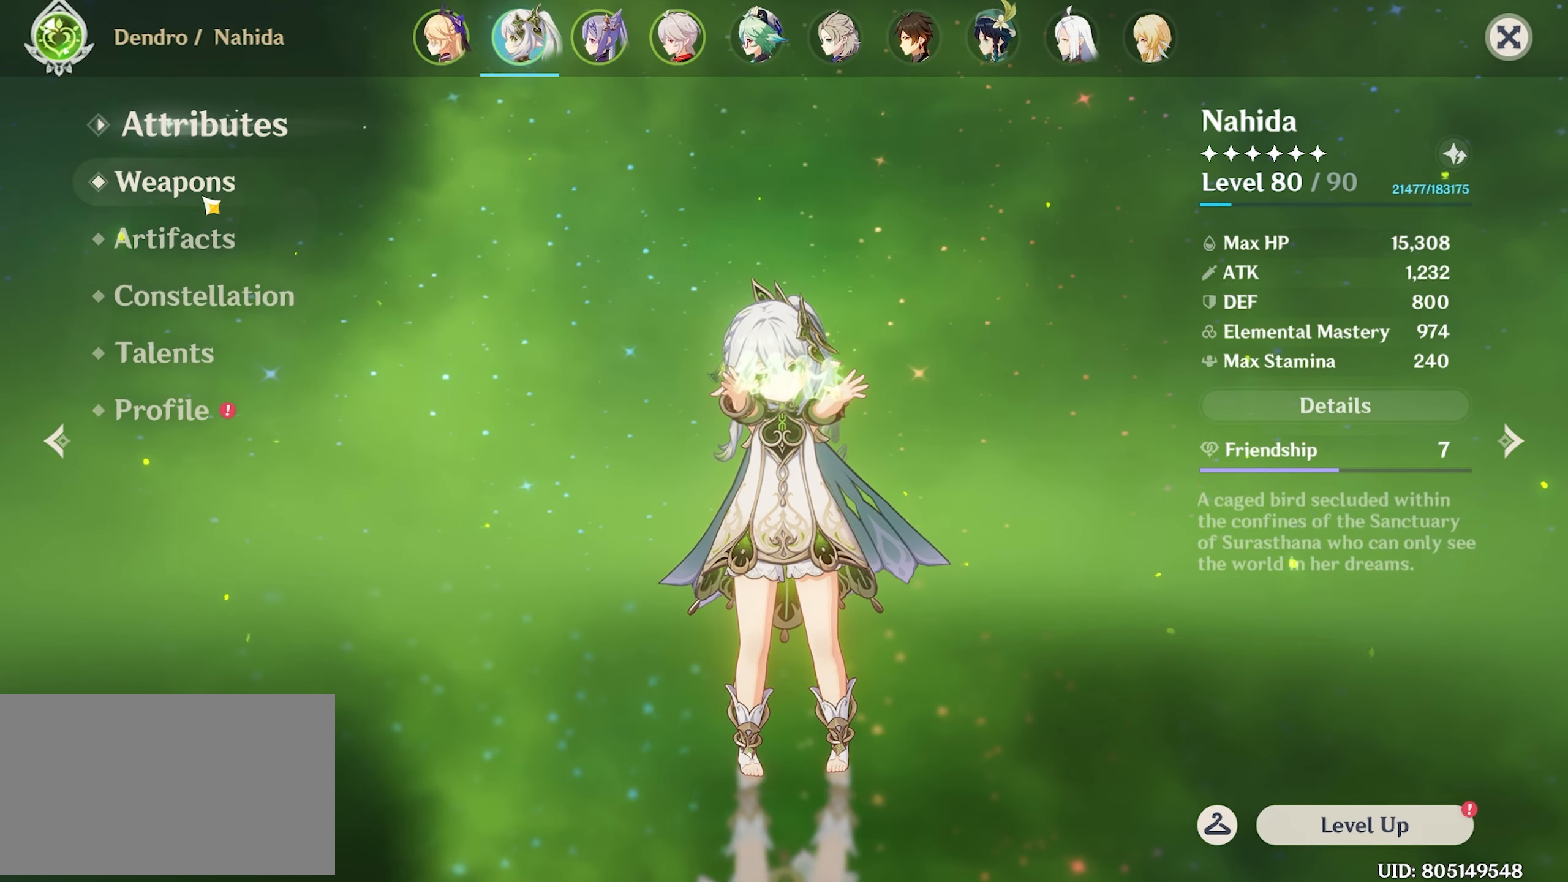
{"keys": [], "mouse": [], "events": [[183, "mouse_left", "down"], [333, "mouse_left", "up"]]}
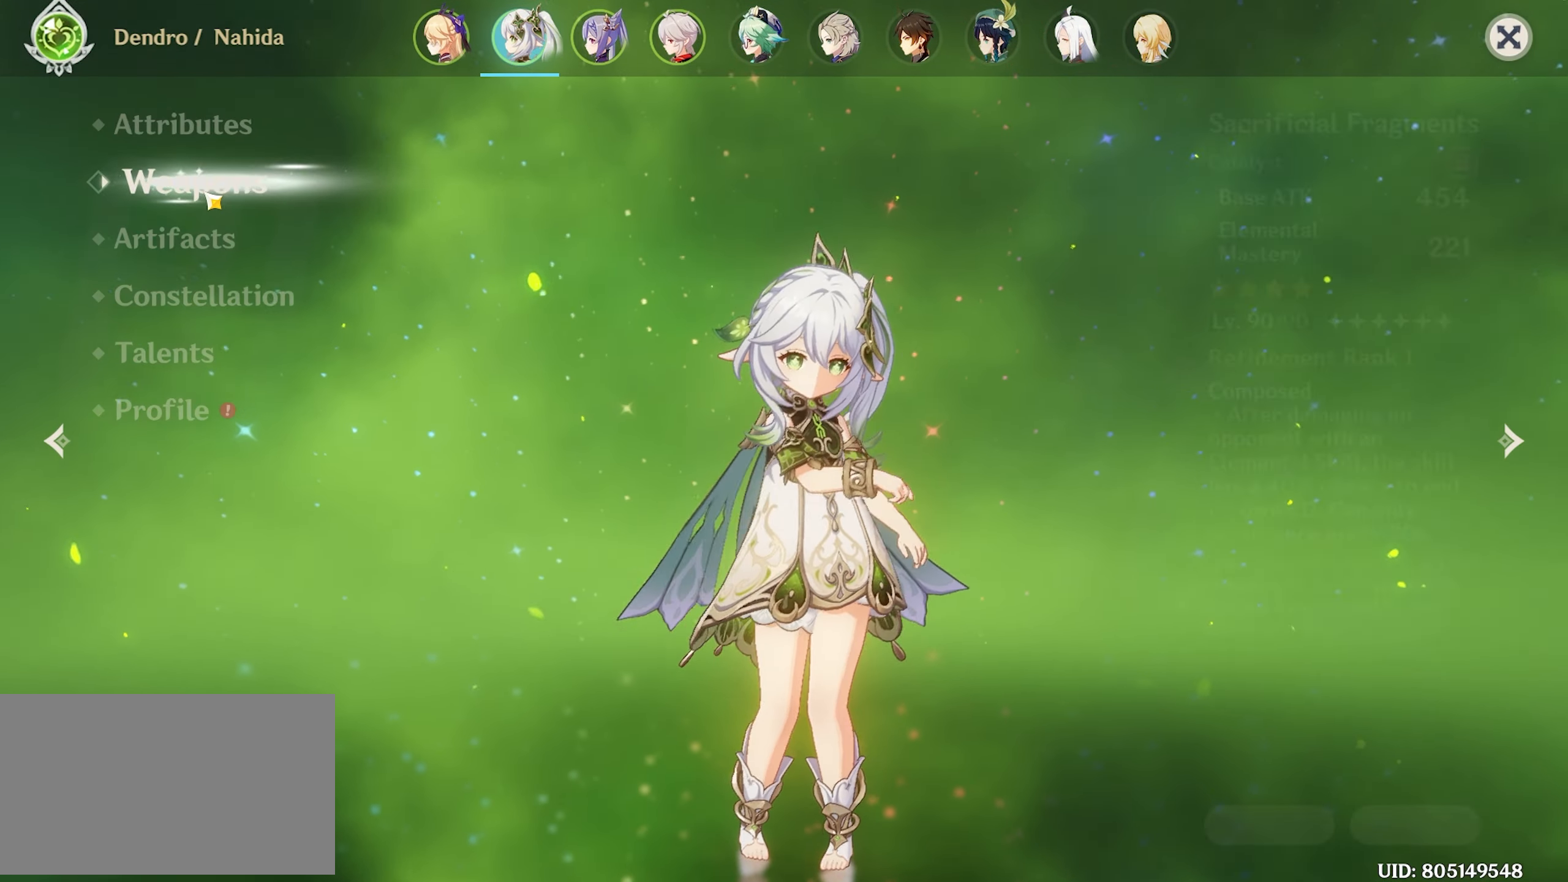
{"keys": [], "mouse": [], "events": []}
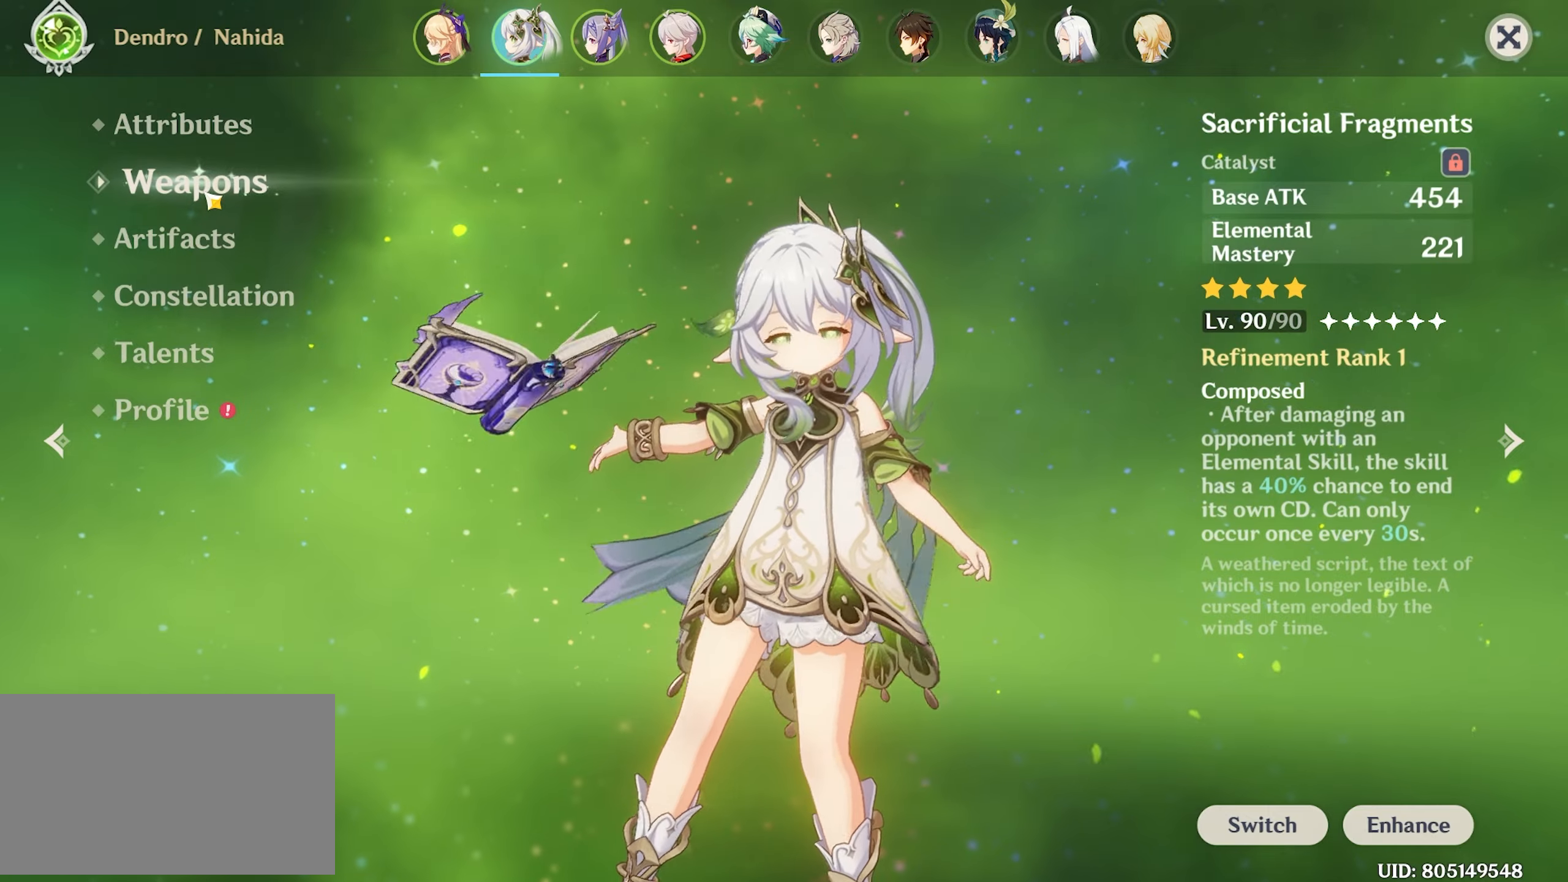
{"keys": [], "mouse": [], "events": []}
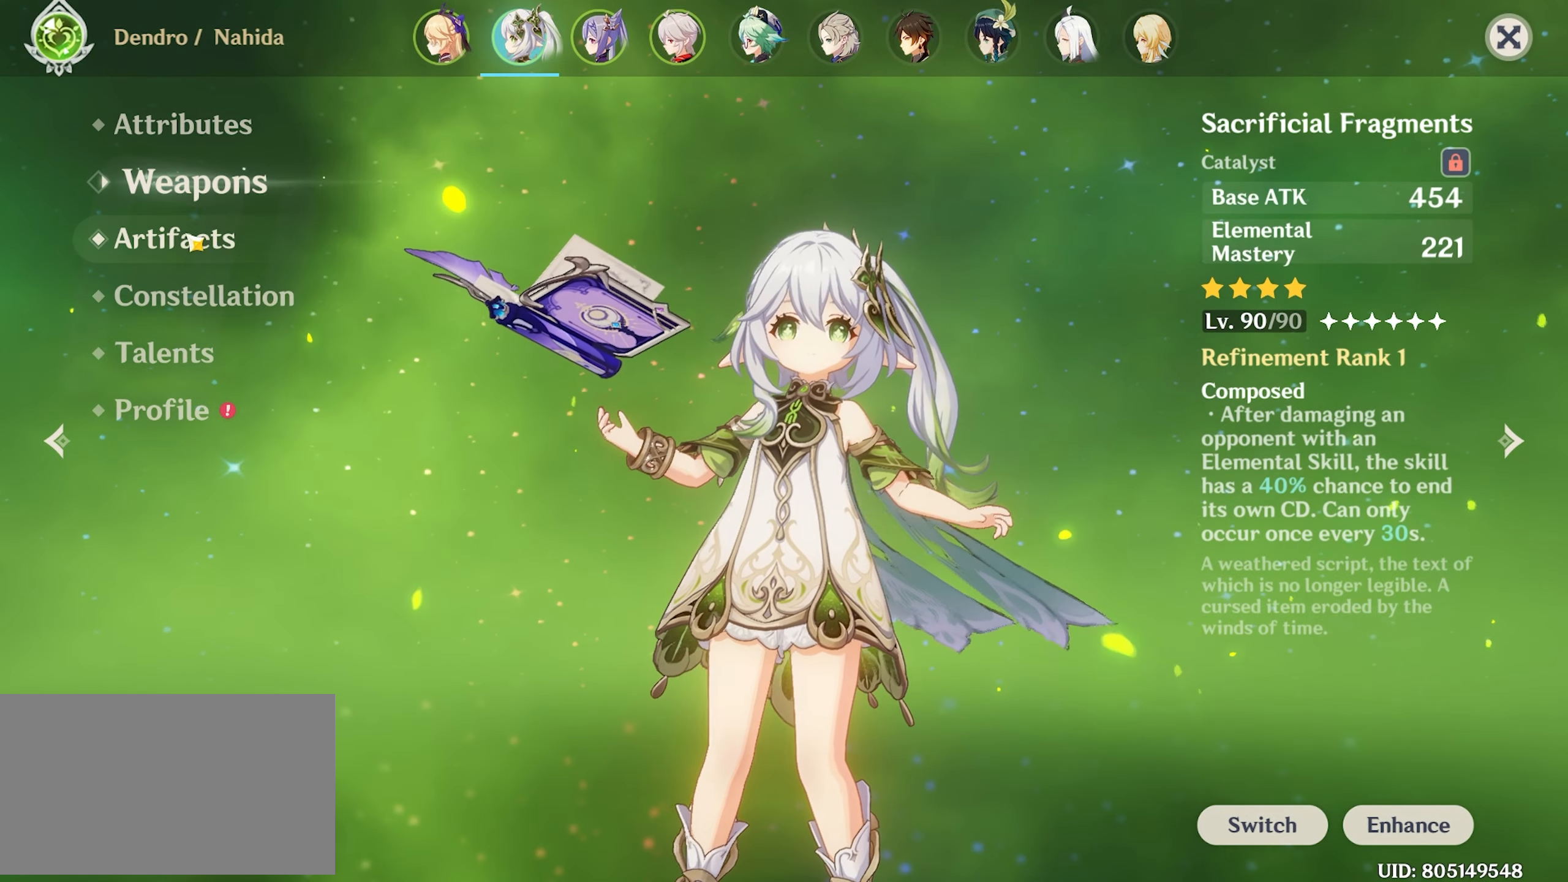
{"keys": [], "mouse": [], "events": [[184, "mouse_left", "down"], [284, "mouse_left", "up"]]}
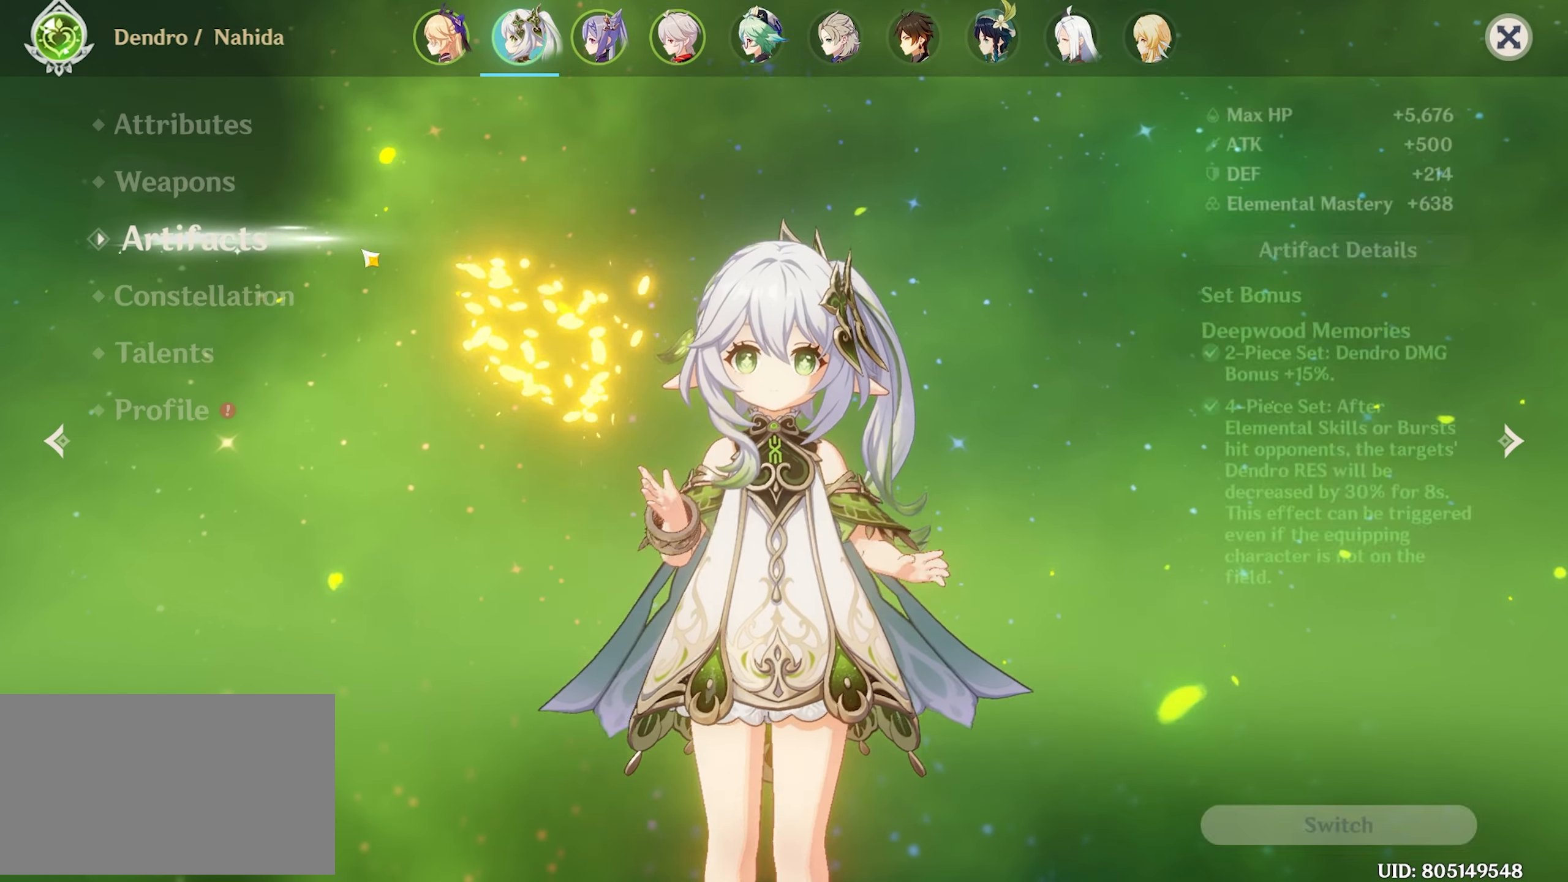
{"keys": [], "mouse": [], "events": []}
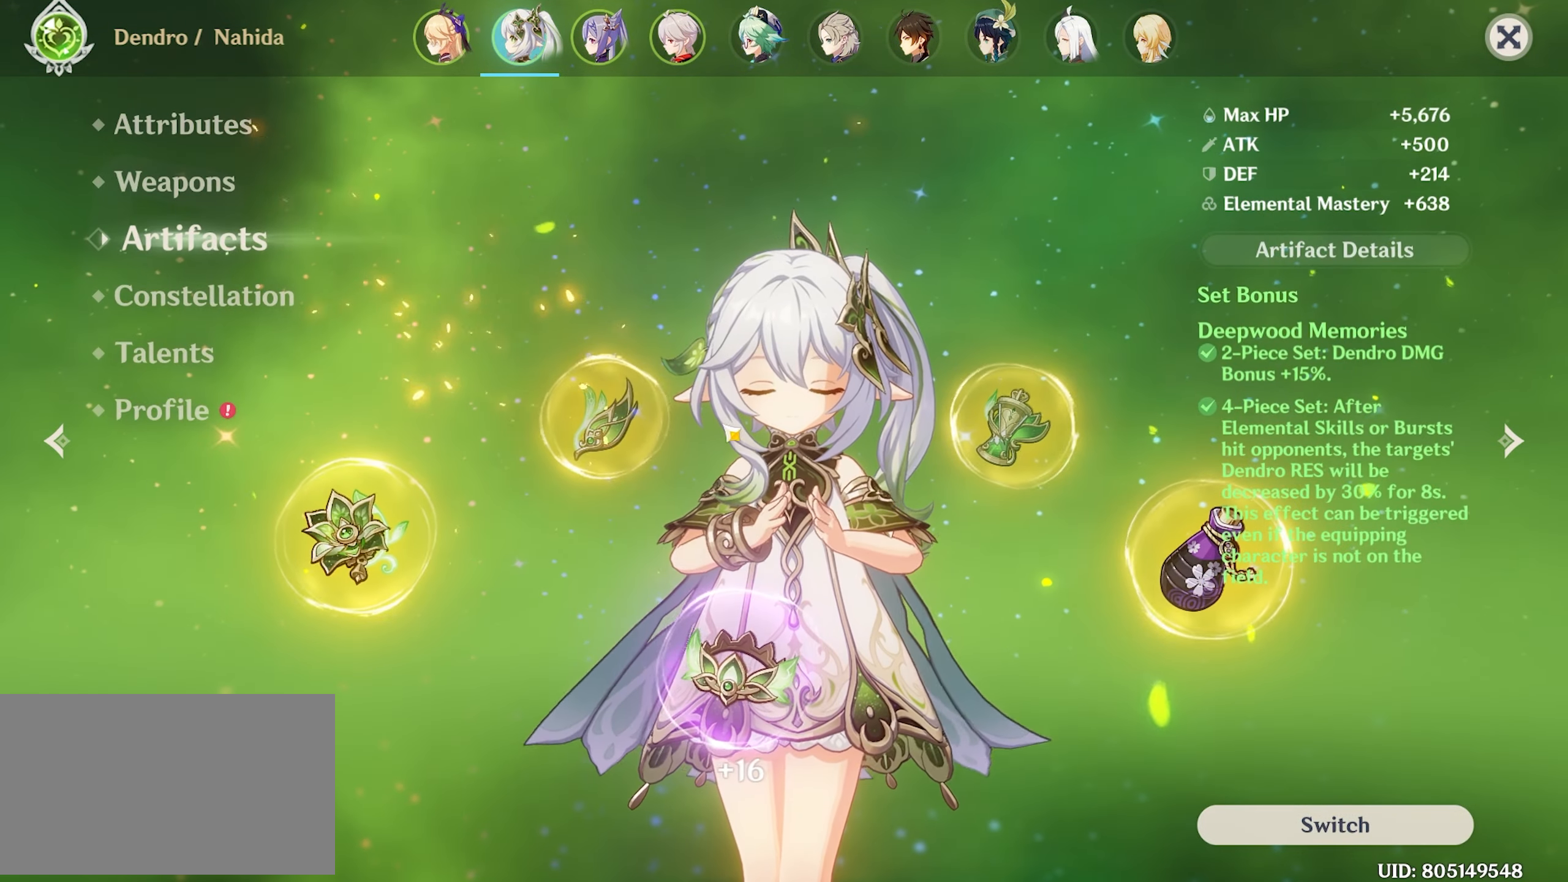
{"keys": [], "mouse": [], "events": [[400, "mouse_left", "down"], [500, "mouse_left", "up"]]}
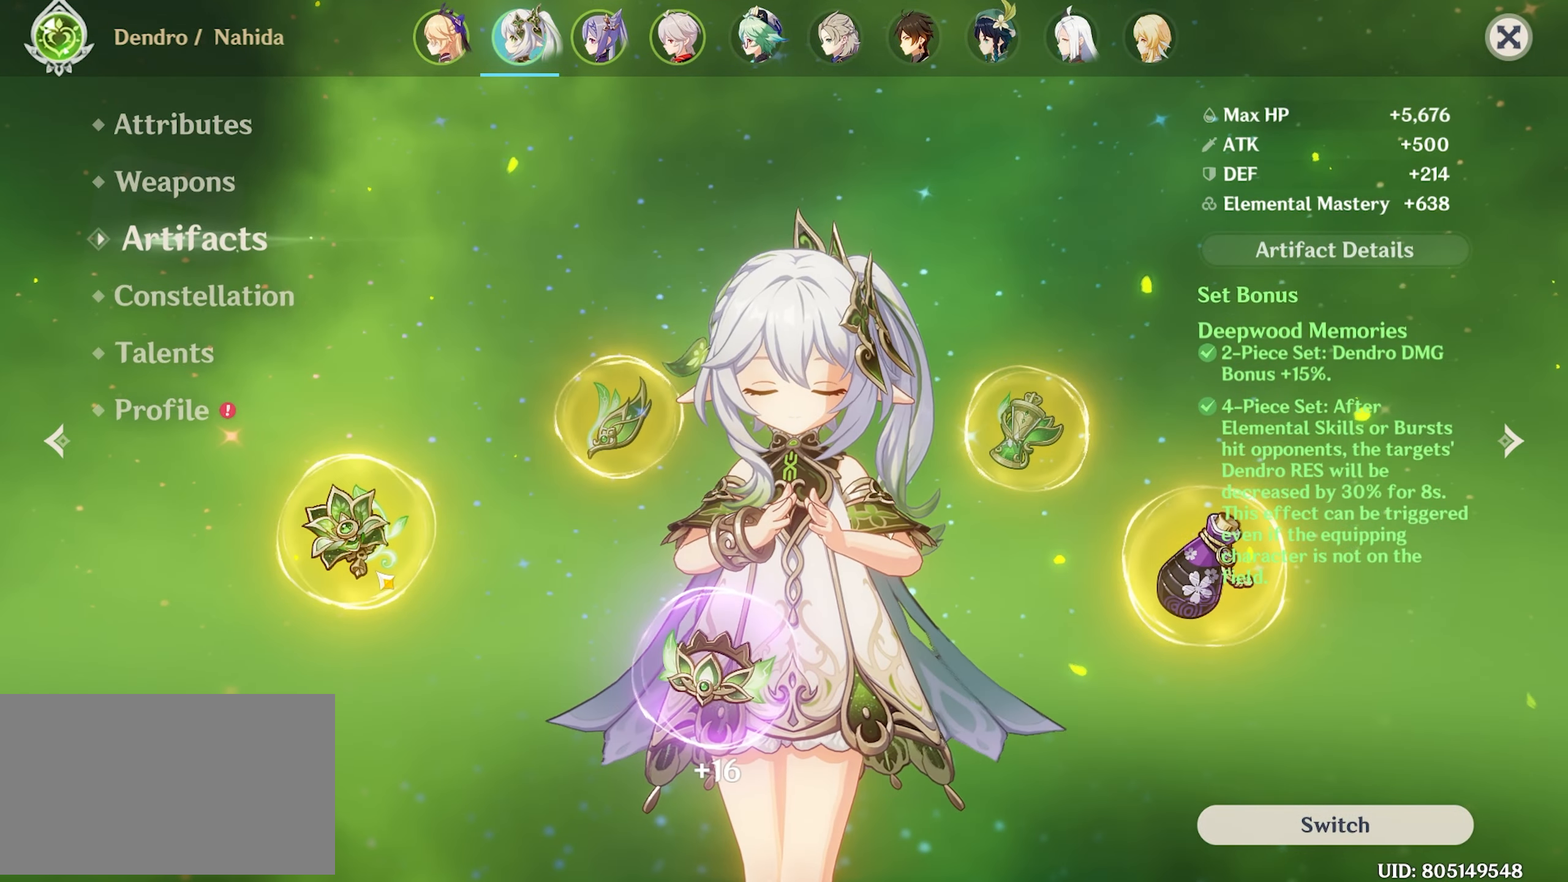
{"keys": [], "mouse": [], "events": []}
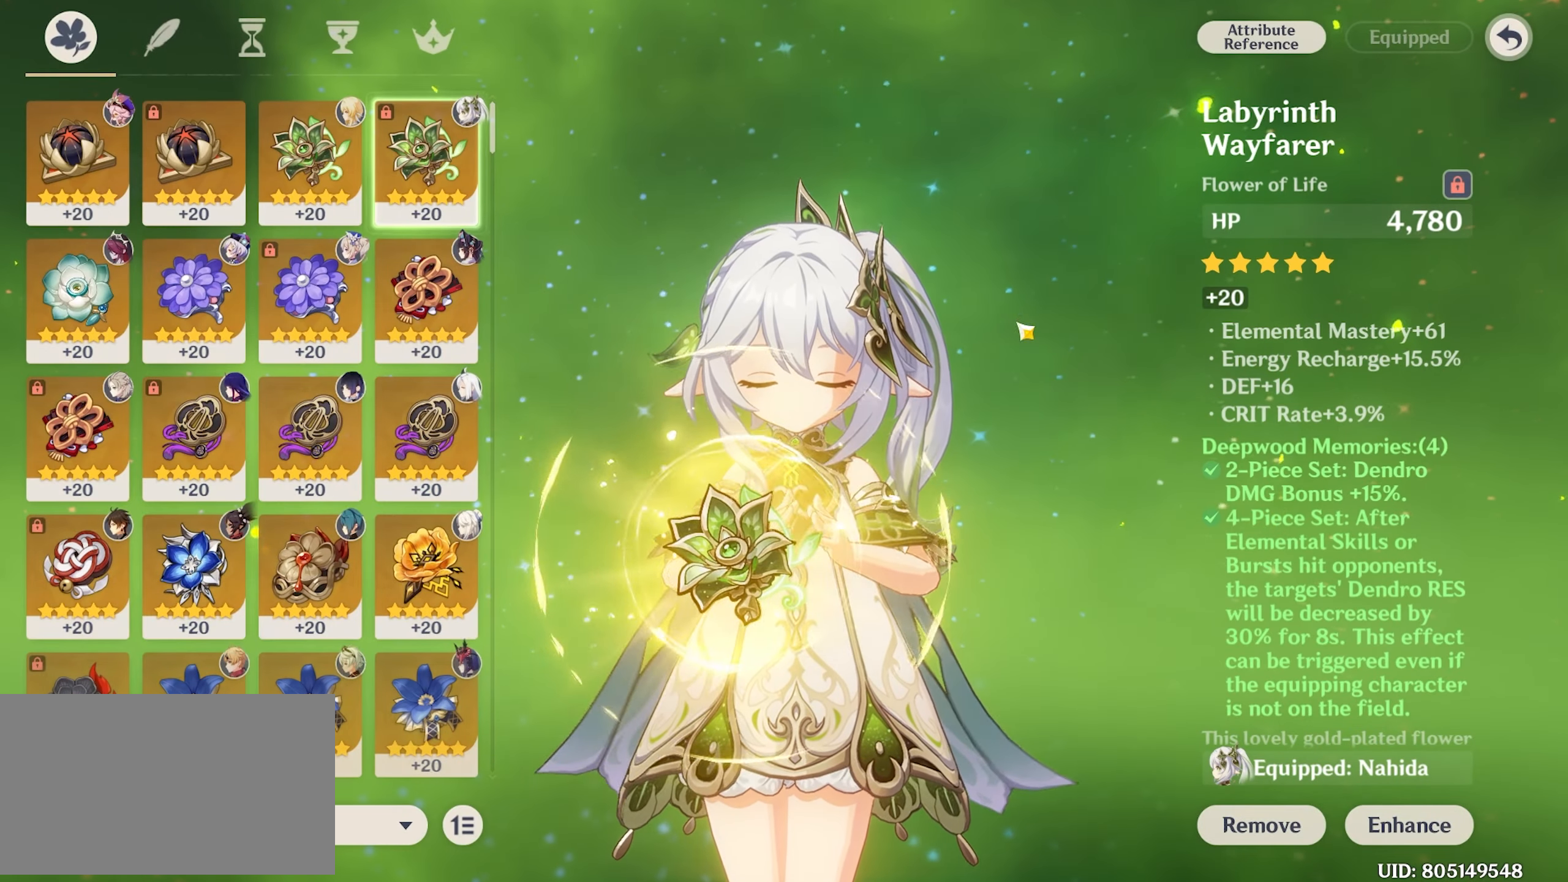
{"keys": [], "mouse": [], "events": []}
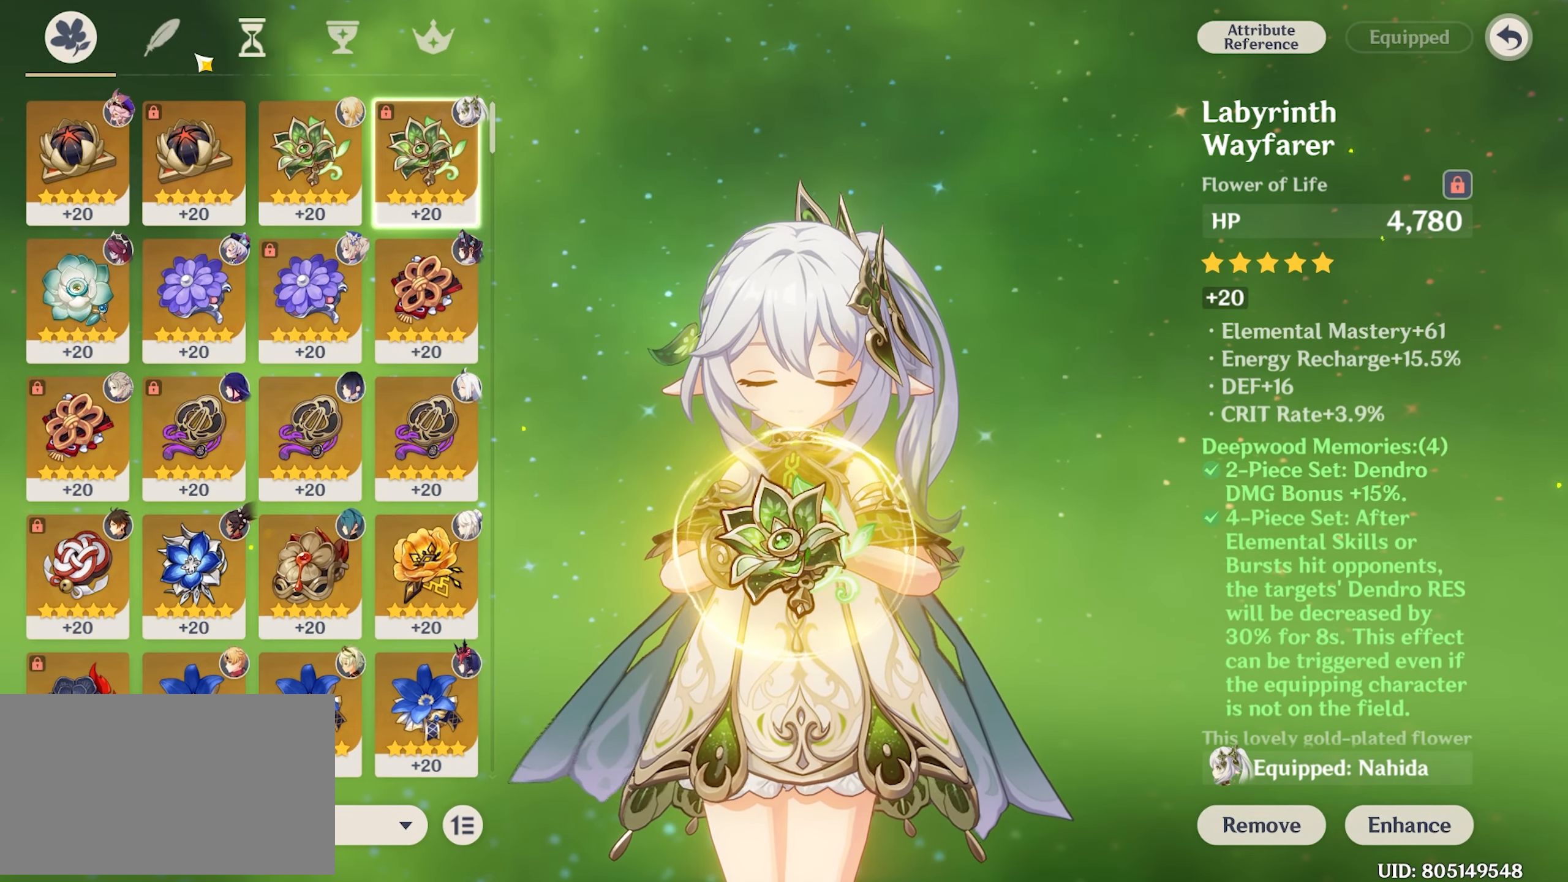
{"keys": [], "mouse": [], "events": [[267, "mouse_left", "down"], [400, "mouse_left", "up"]]}
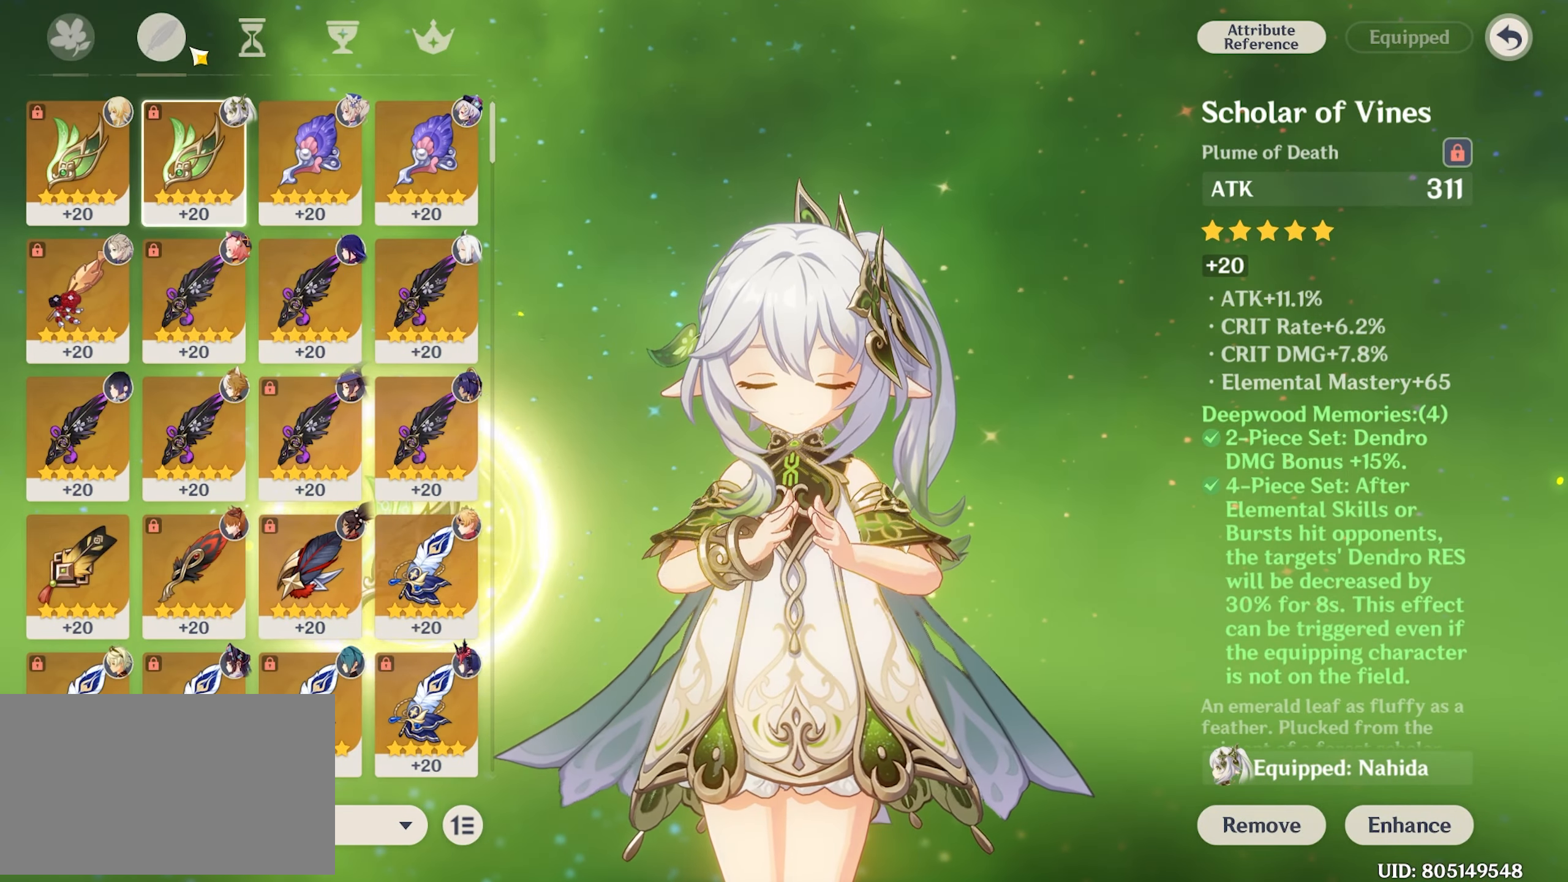
{"keys": [], "mouse": [], "events": []}
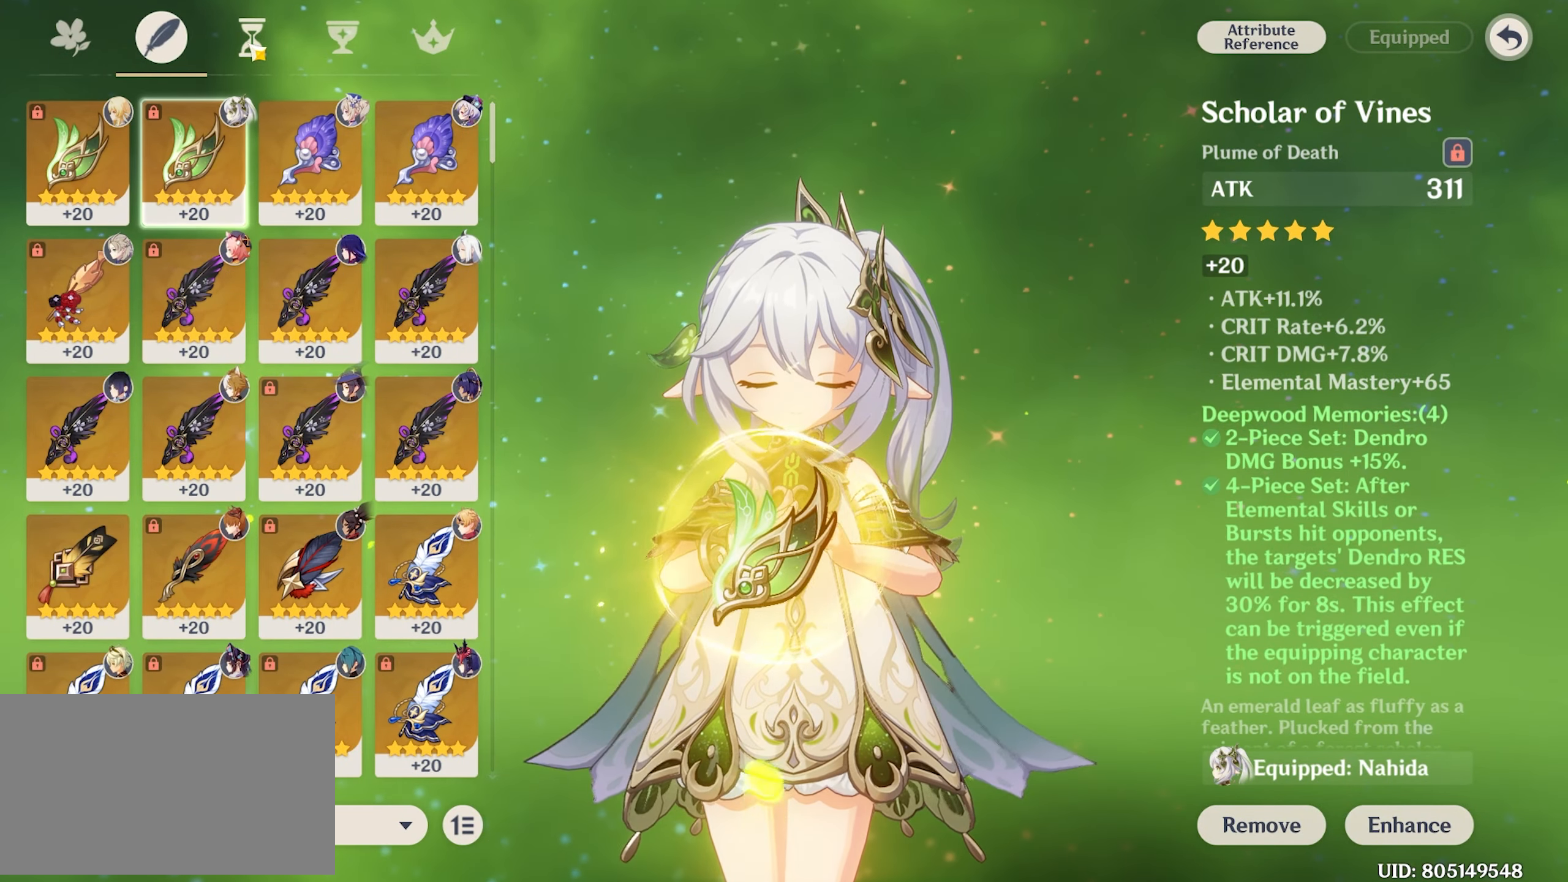
{"keys": [], "mouse": [], "events": []}
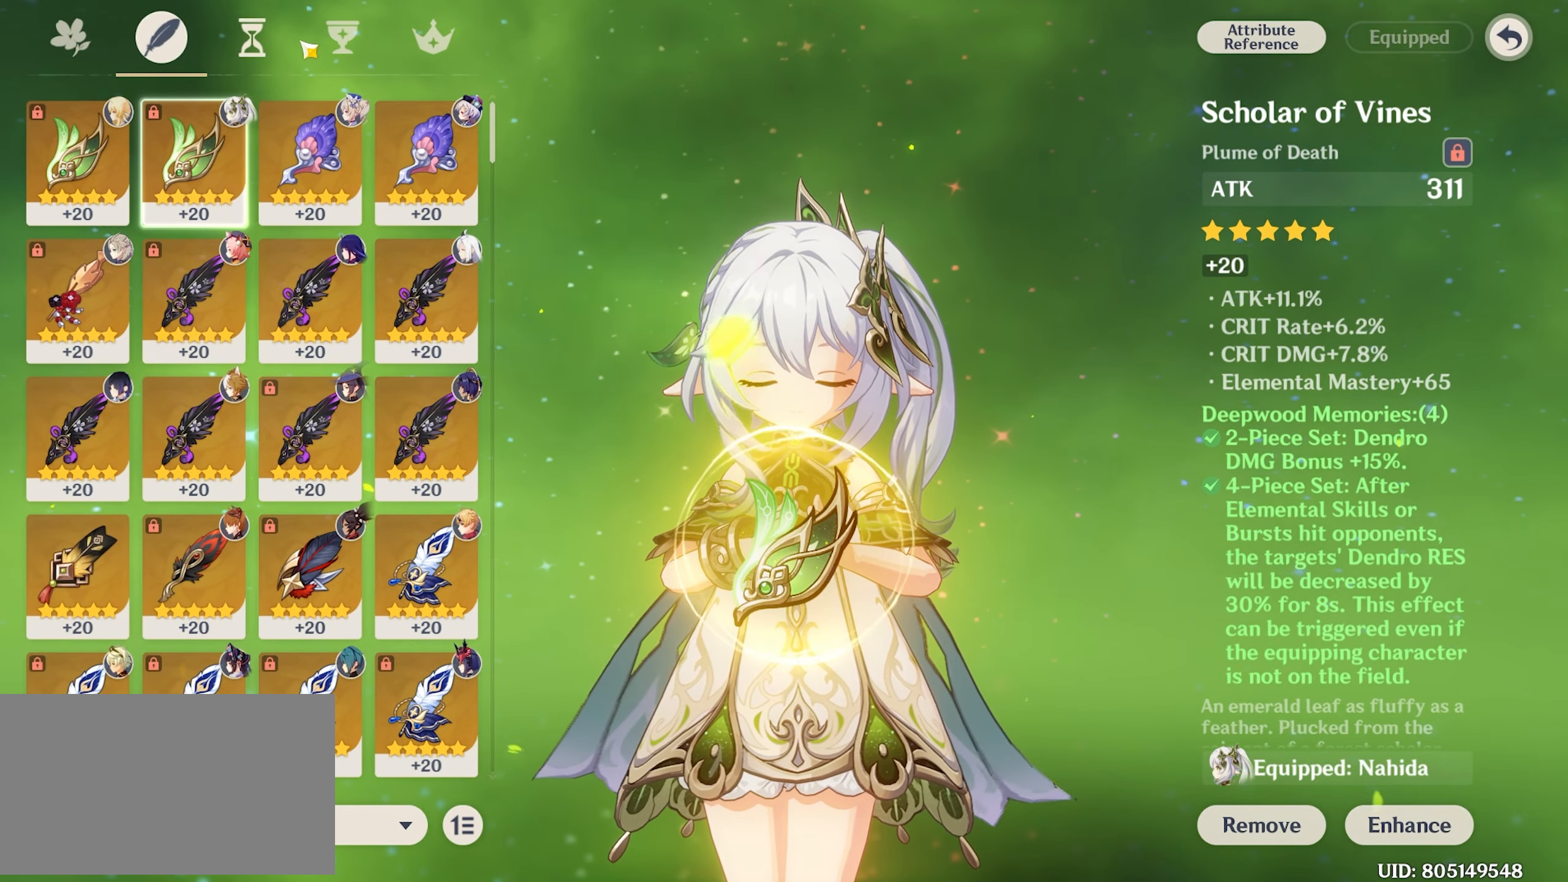
{"keys": [], "mouse": [], "events": [[134, "mouse_left", "down"], [217, "mouse_left", "up"]]}
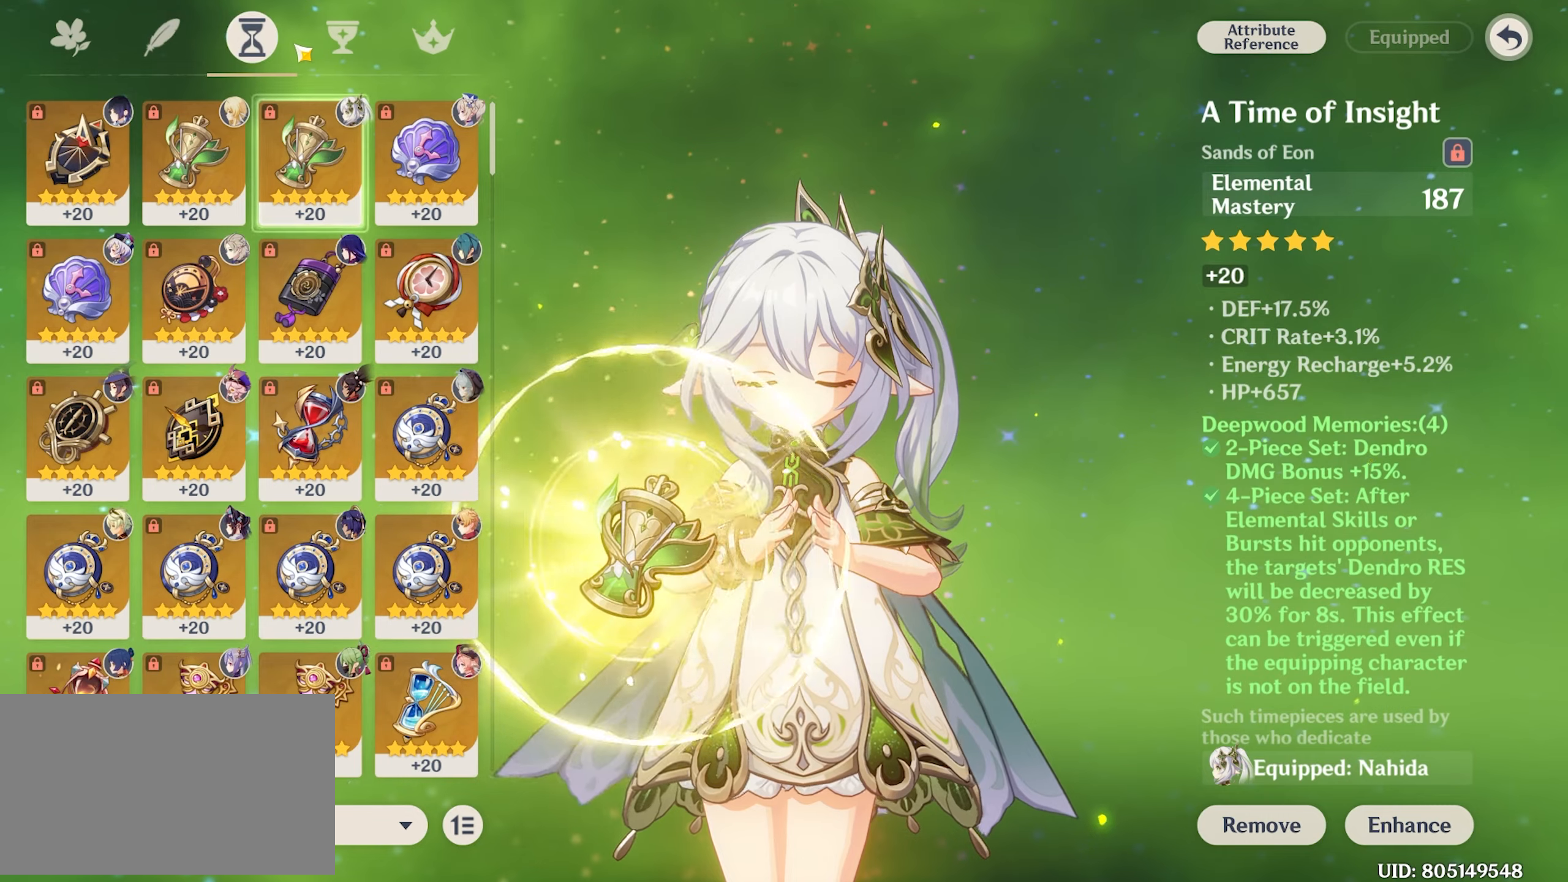
{"keys": [], "mouse": [], "events": []}
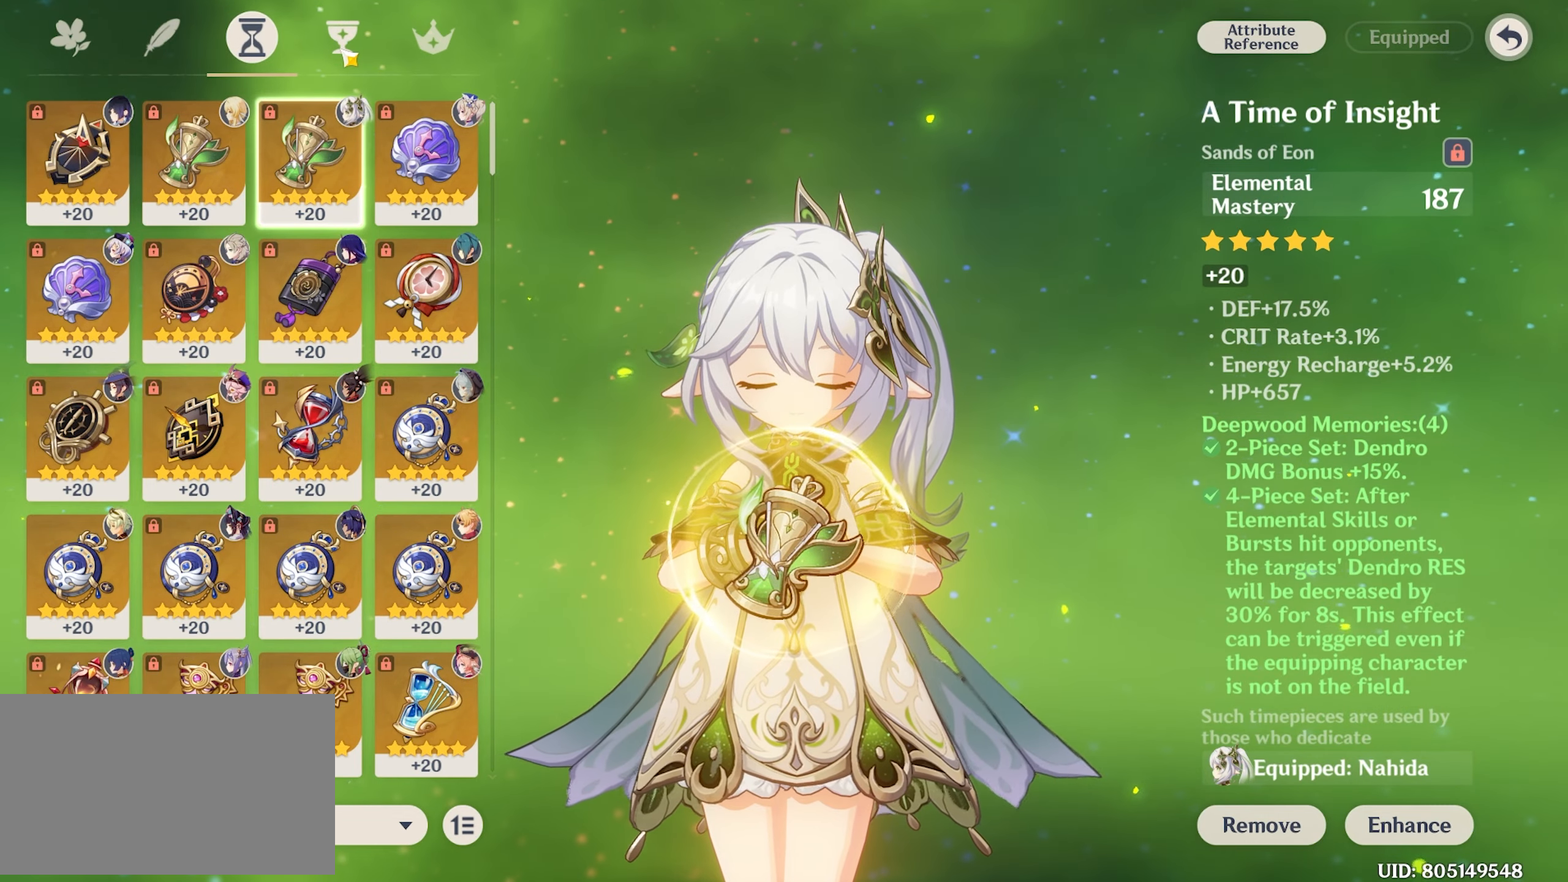
{"keys": [], "mouse": [], "events": [[350, "mouse_left", "down"], [433, "mouse_left", "up"]]}
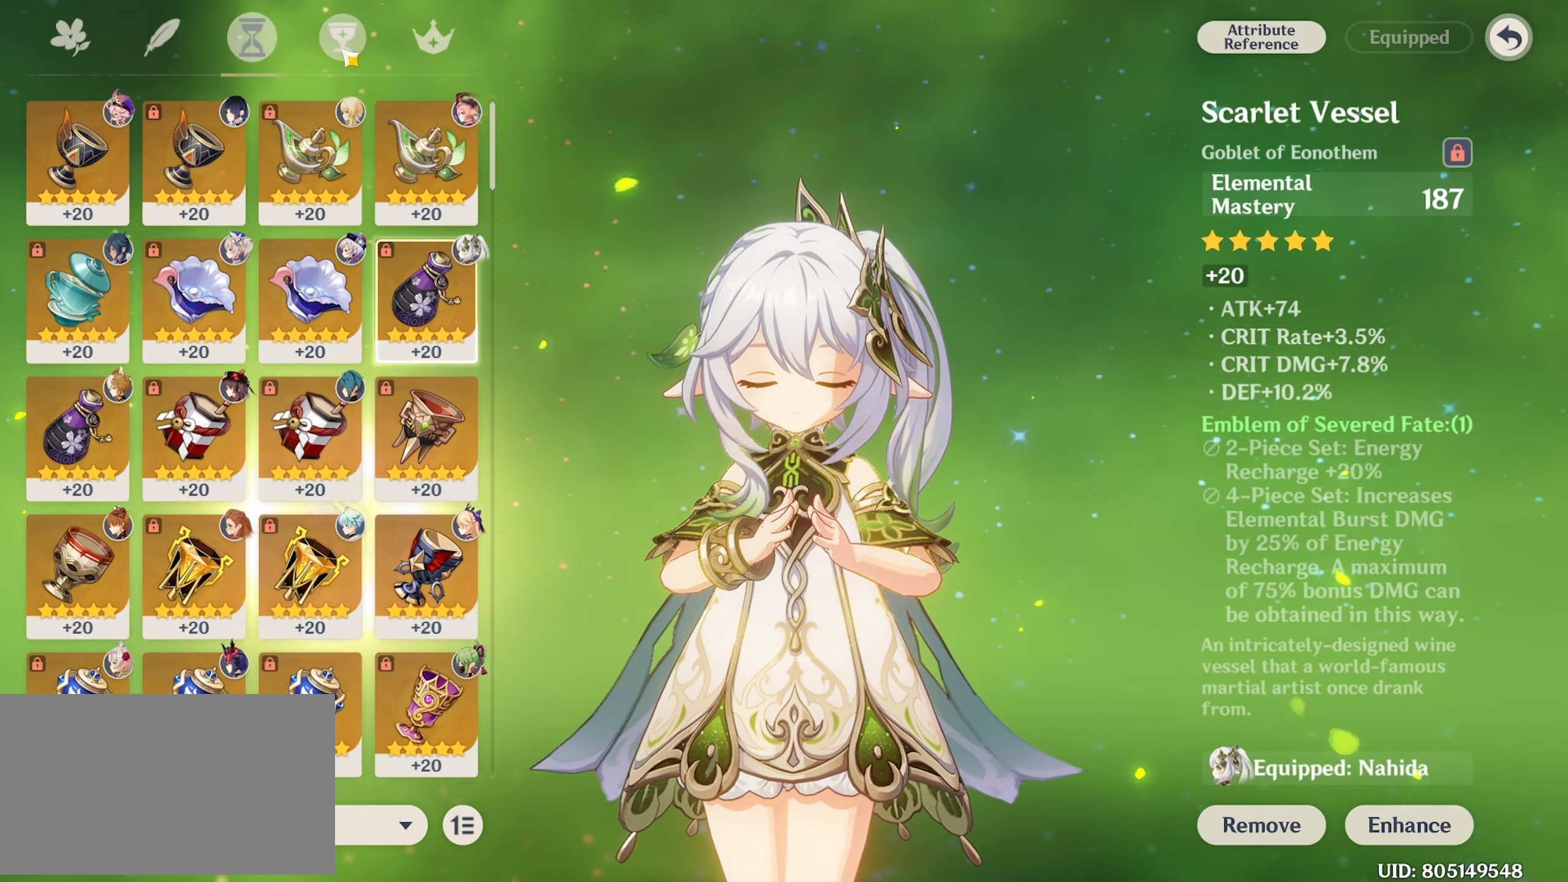
{"keys": [], "mouse": [], "events": []}
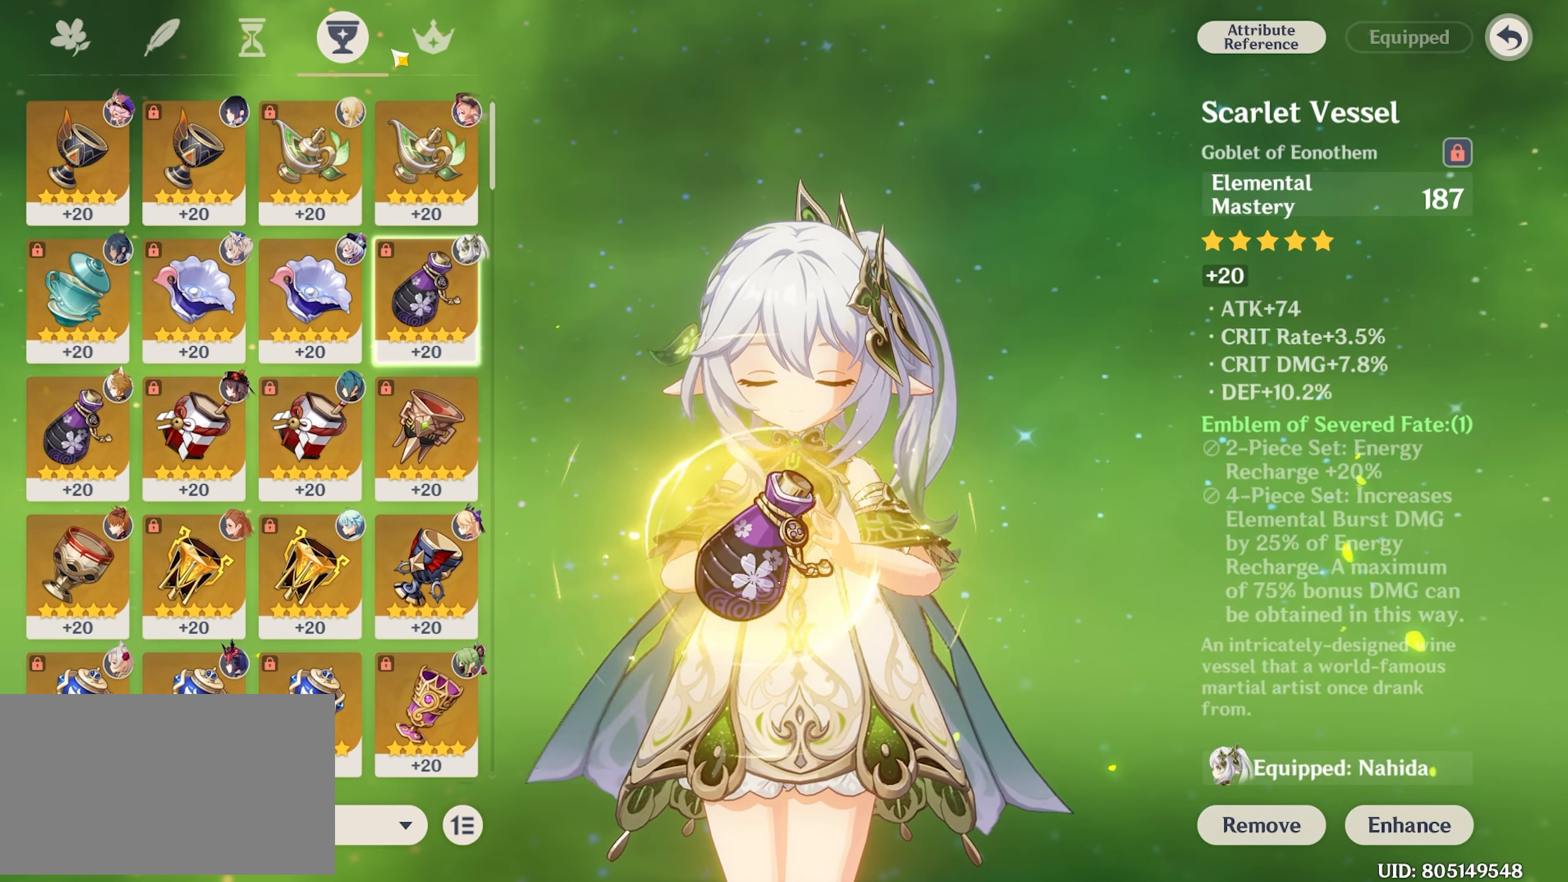
{"keys": [], "mouse": [], "events": []}
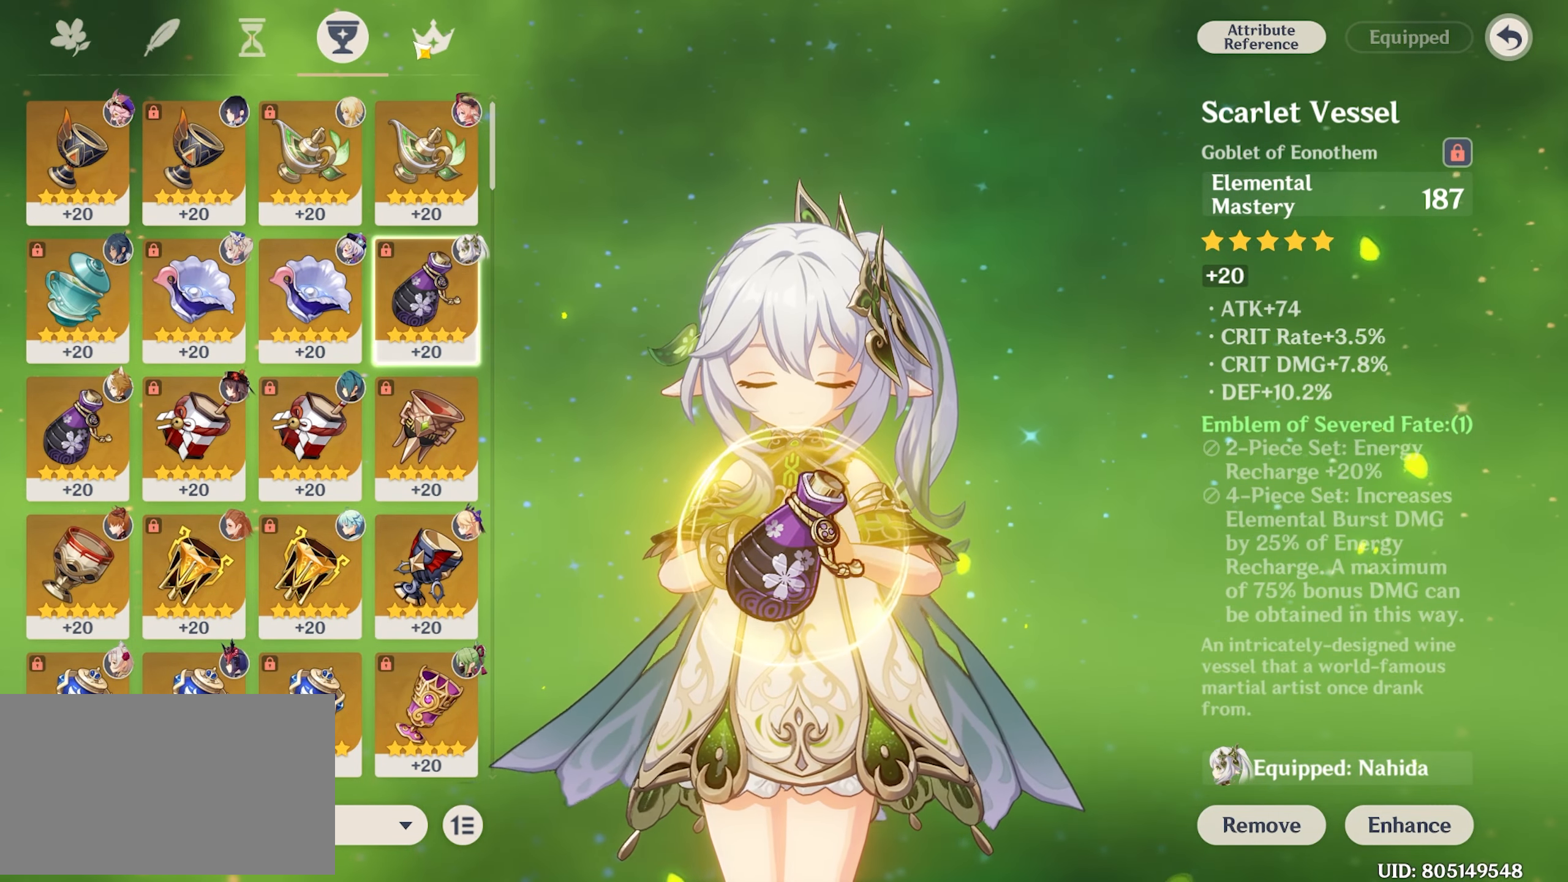
{"keys": [], "mouse": [], "events": [[66, "mouse_left", "down"], [166, "mouse_left", "up"]]}
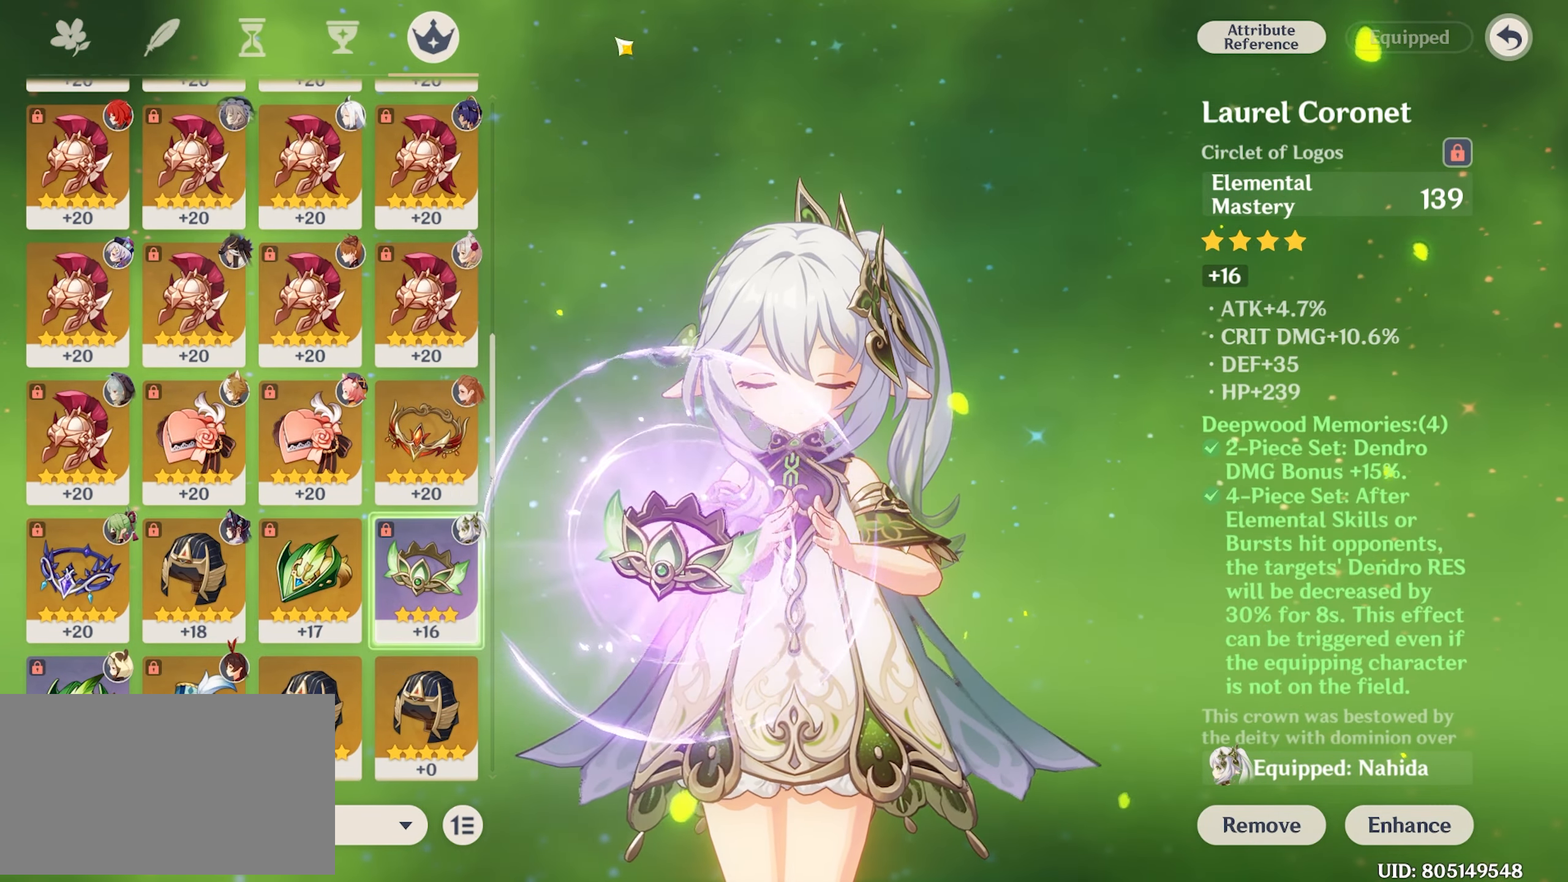
{"keys": [], "mouse": [], "events": []}
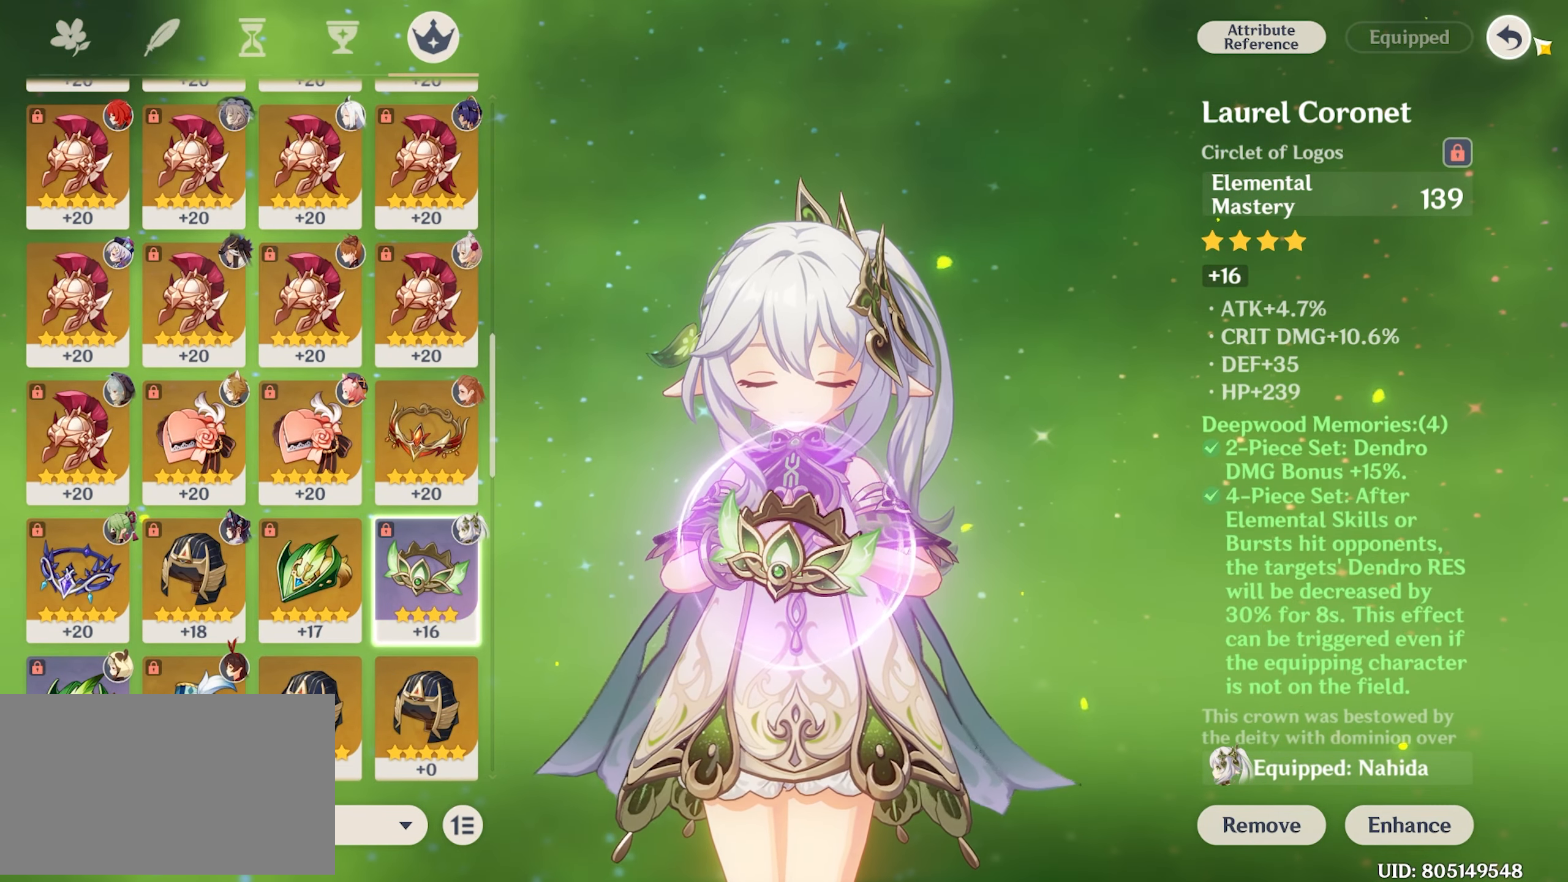
{"keys": [], "mouse": [], "events": [[50, "mouse_left", "down"], [133, "mouse_left", "up"]]}
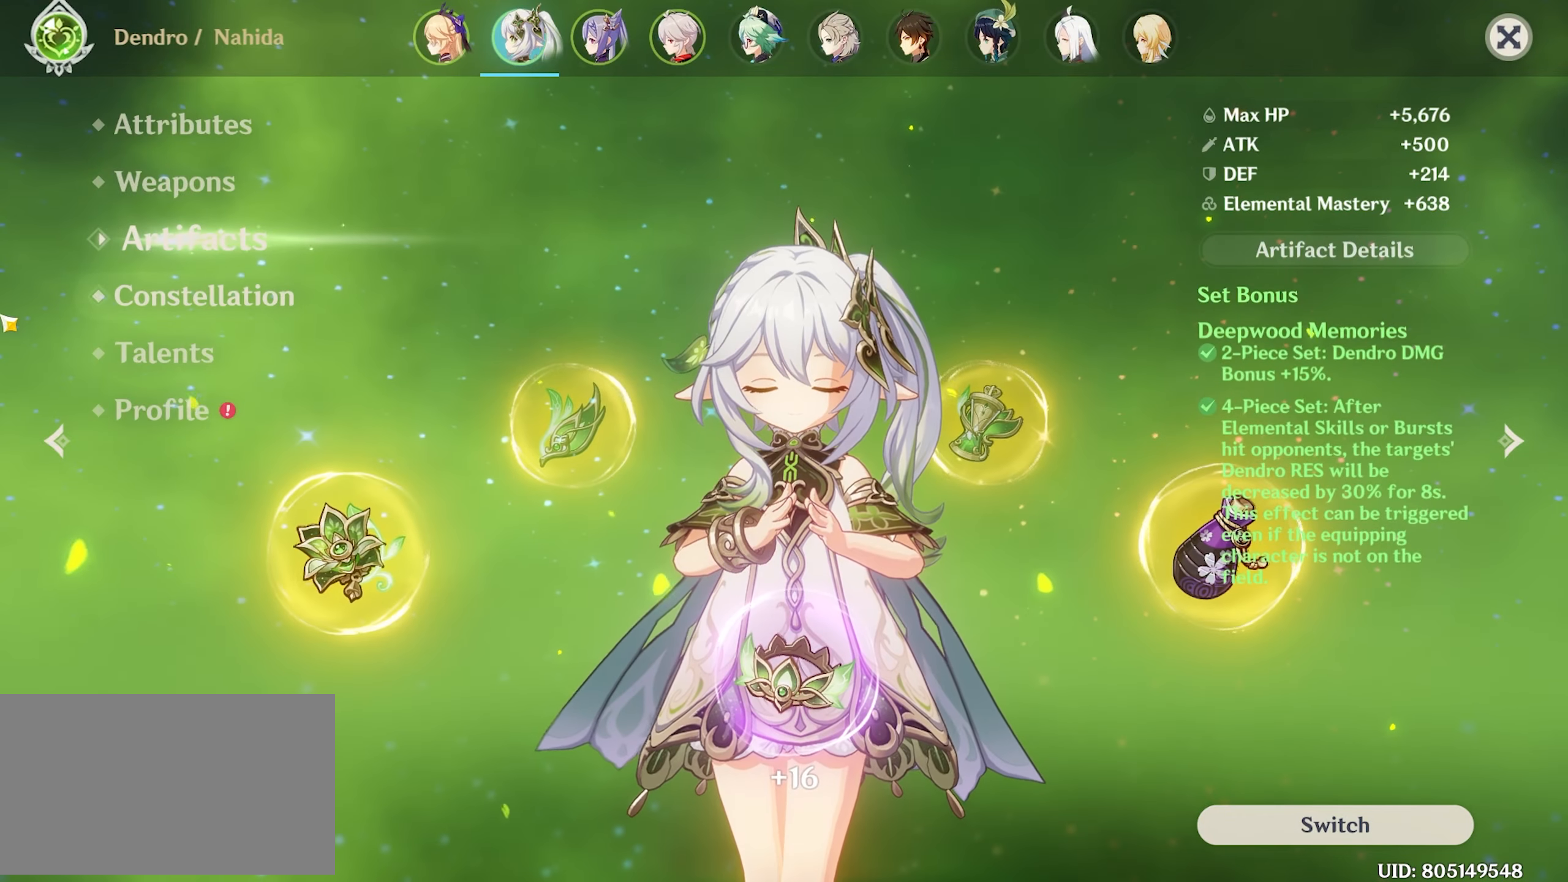
{"keys": [], "mouse": [], "events": [[300, "mouse_left", "down"], [433, "mouse_left", "up"]]}
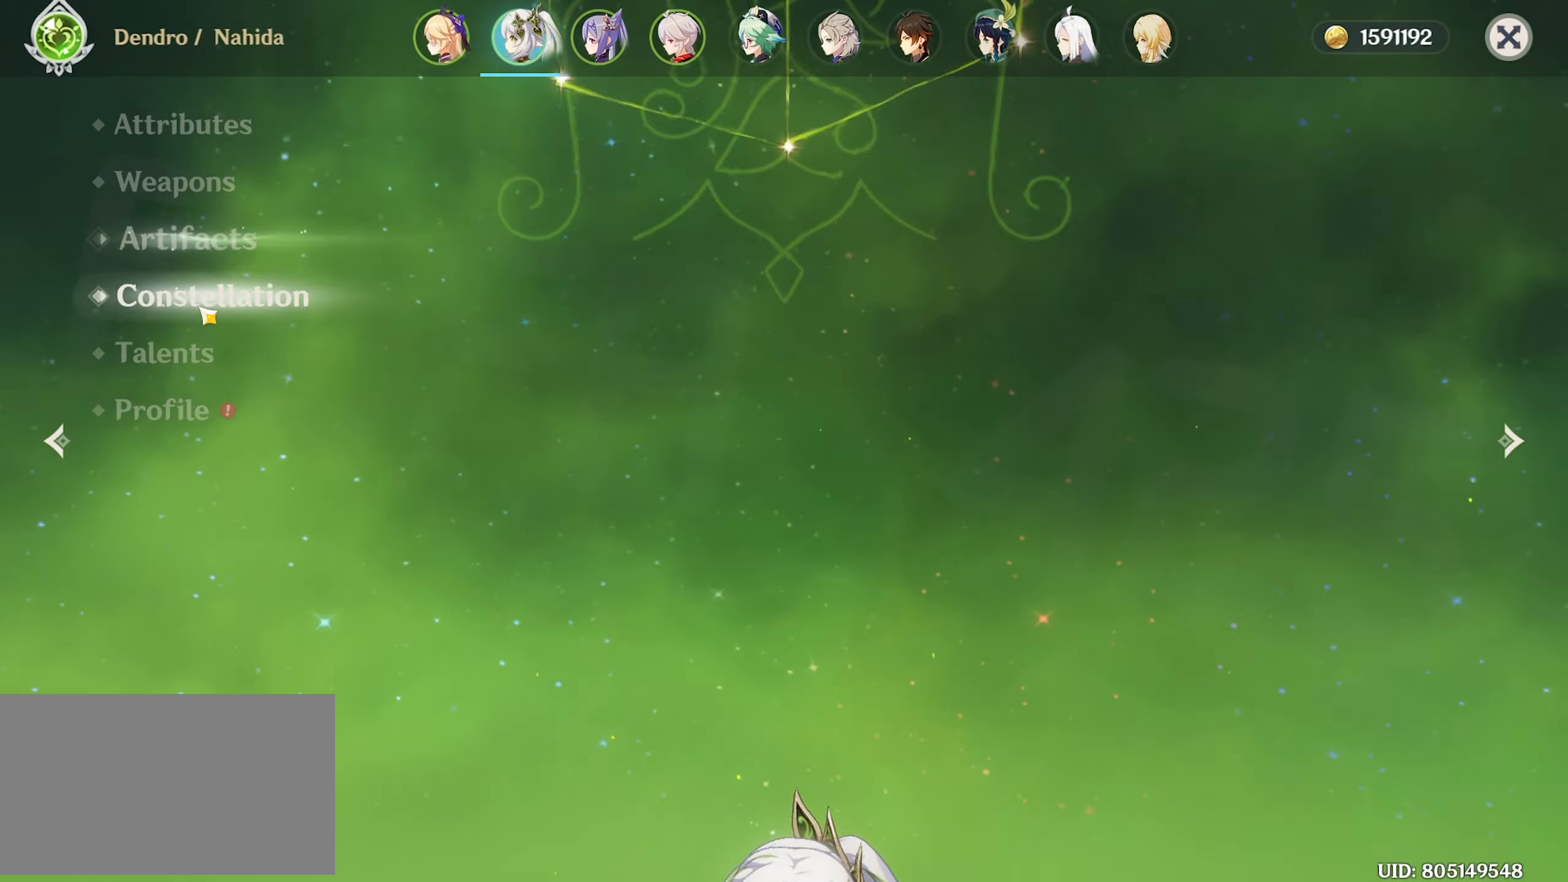
{"keys": [], "mouse": [], "events": []}
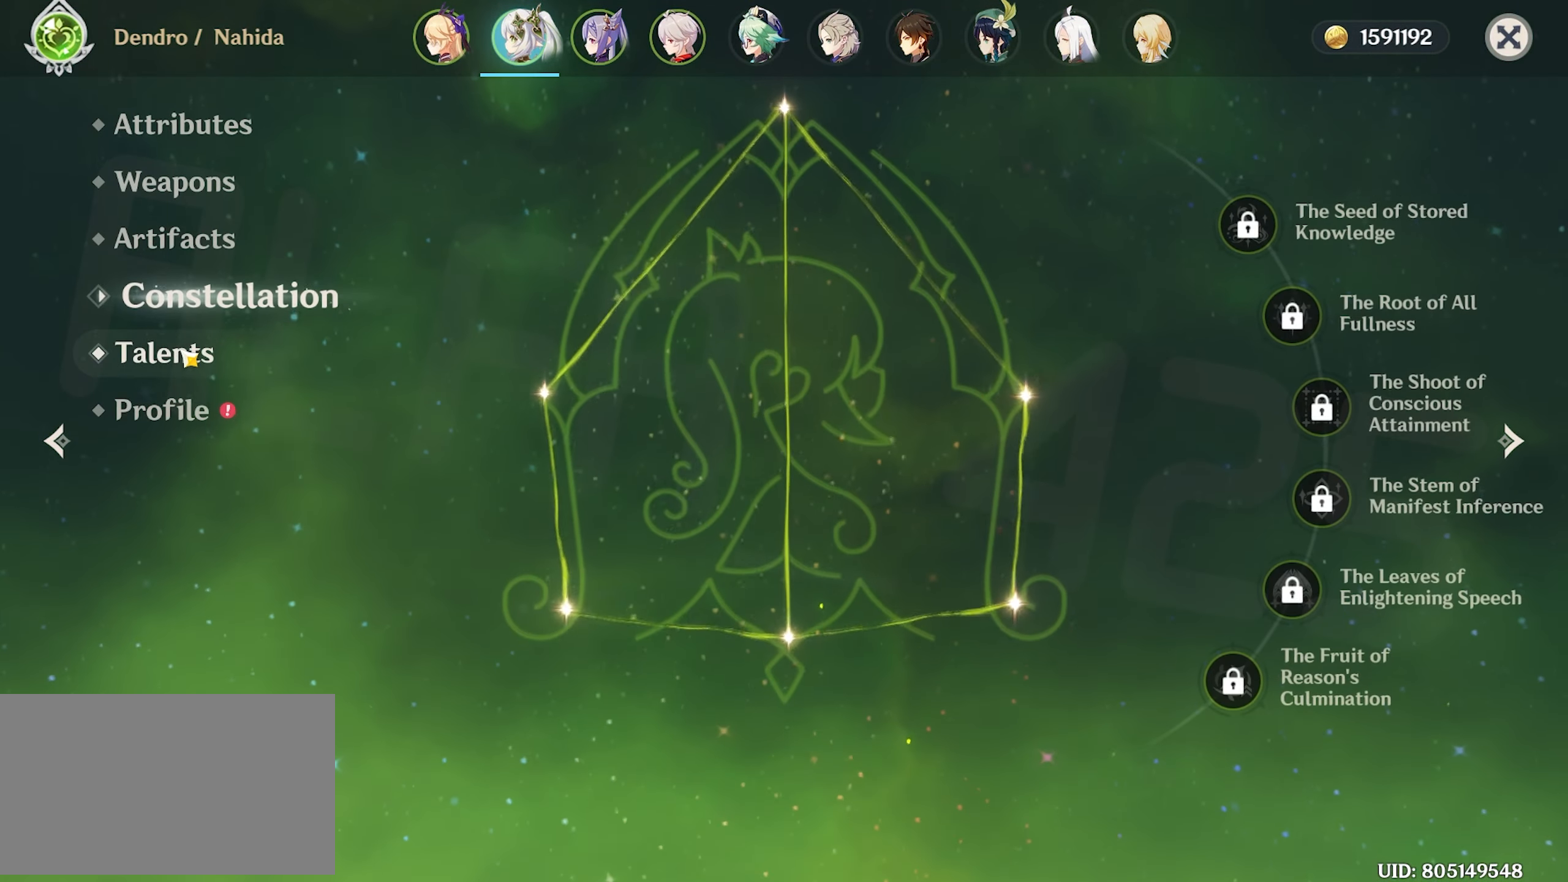
{"keys": [], "mouse": [], "events": [[283, "mouse_left", "down"], [433, "mouse_left", "up"]]}
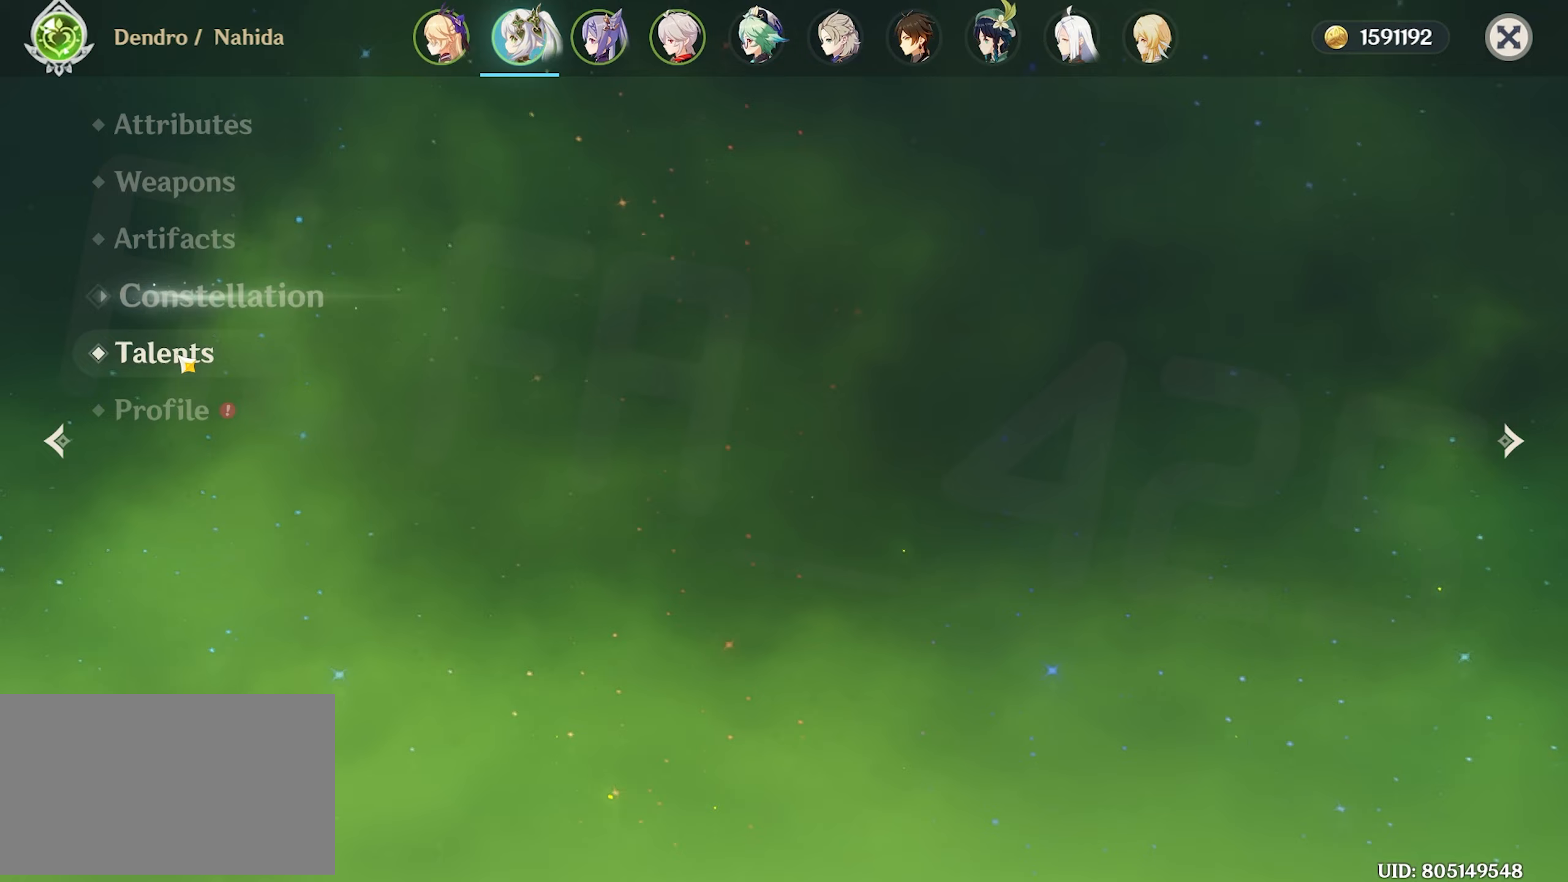
{"keys": [], "mouse": [], "events": []}
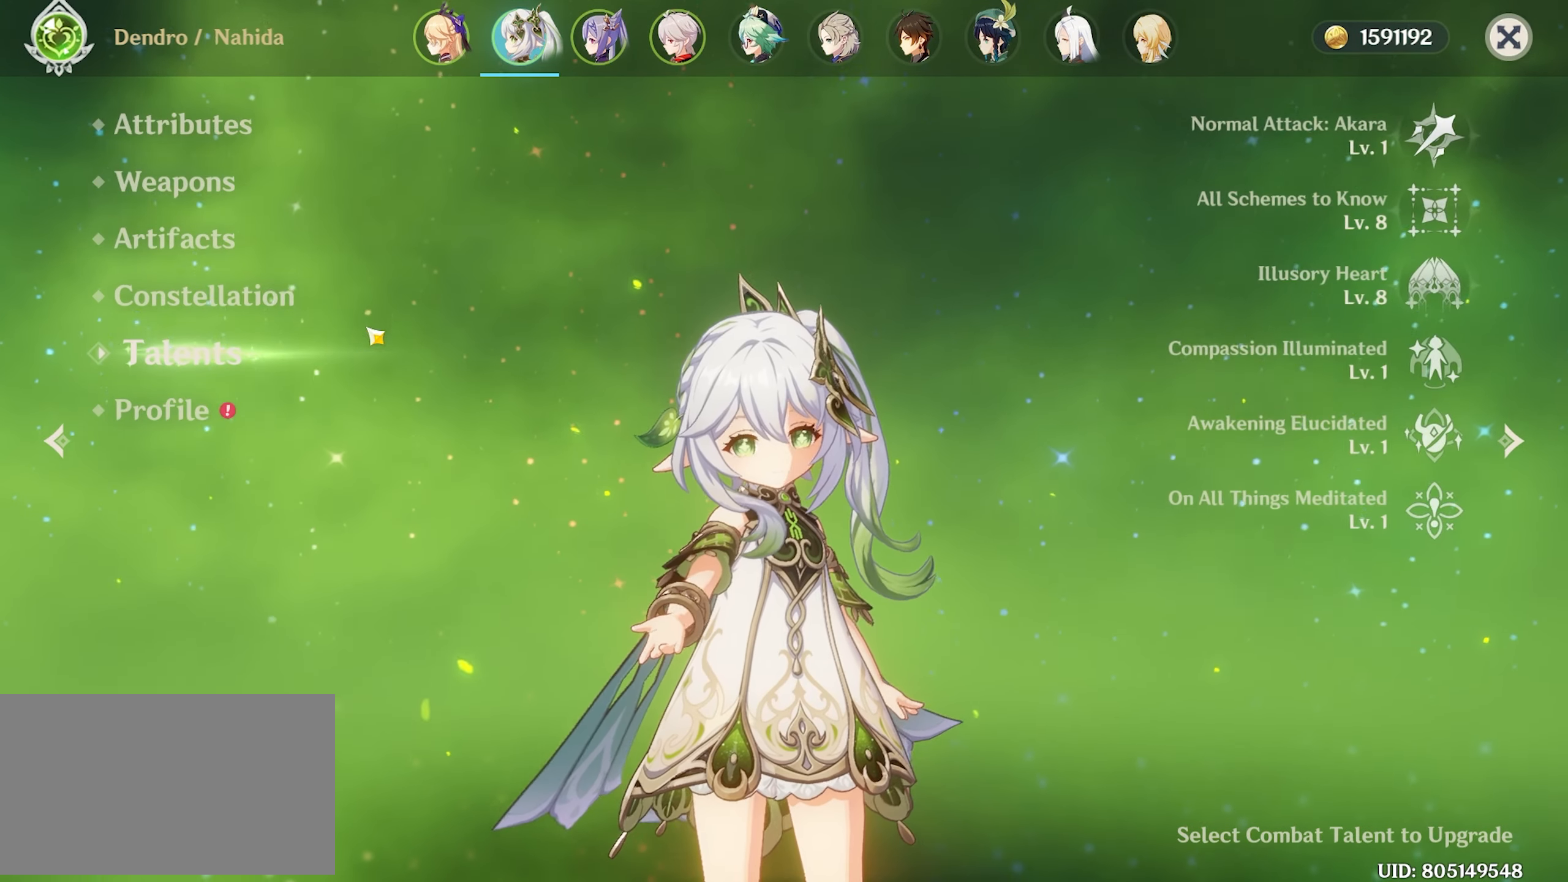
{"keys": [], "mouse": [], "events": []}
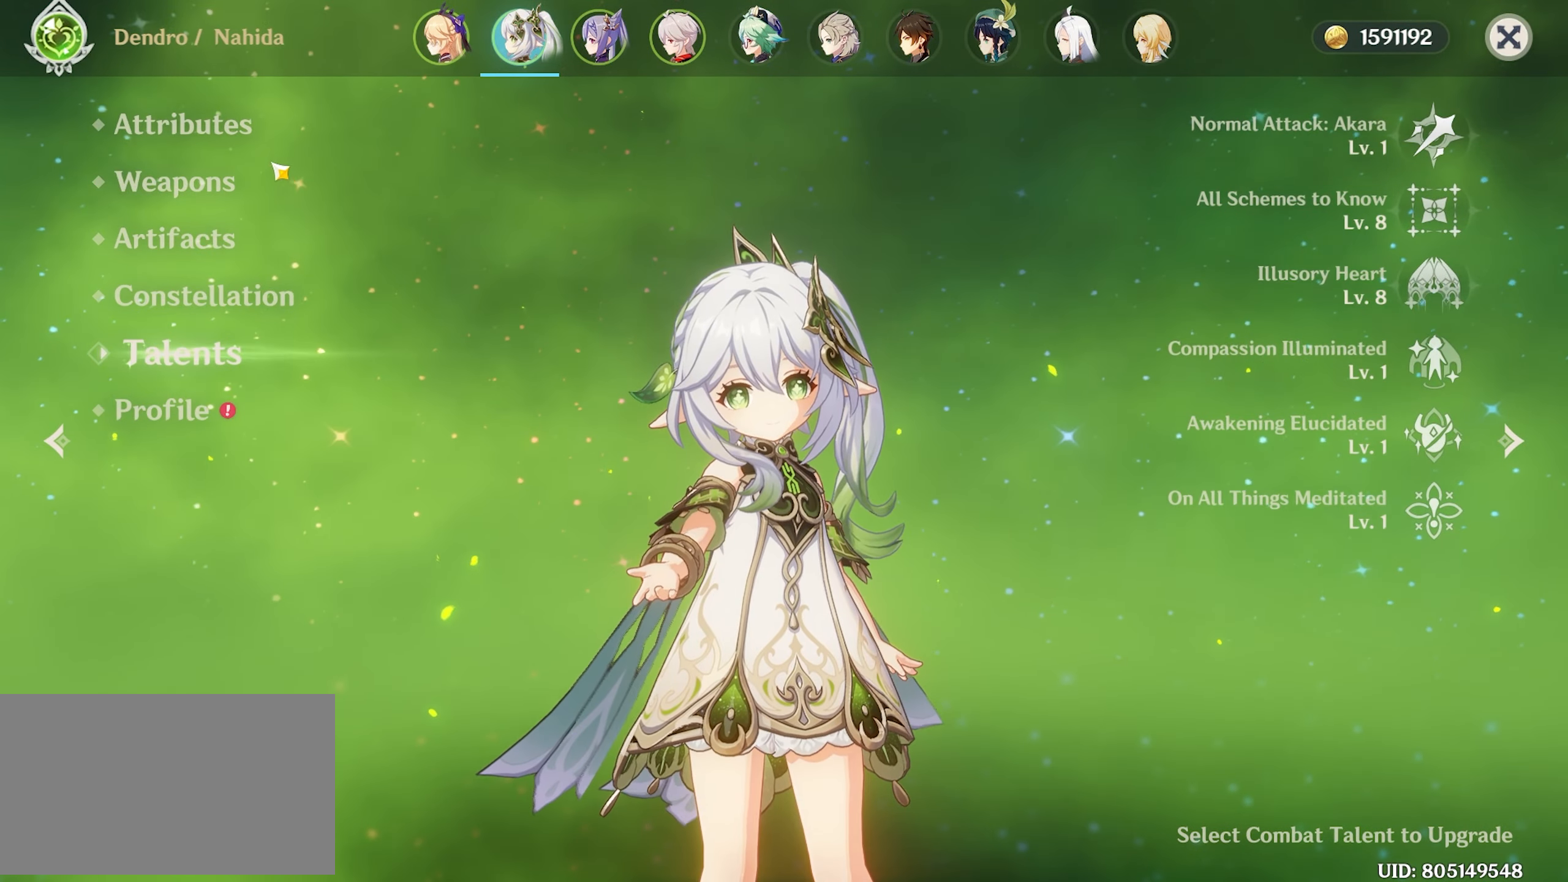
{"keys": [], "mouse": [], "events": []}